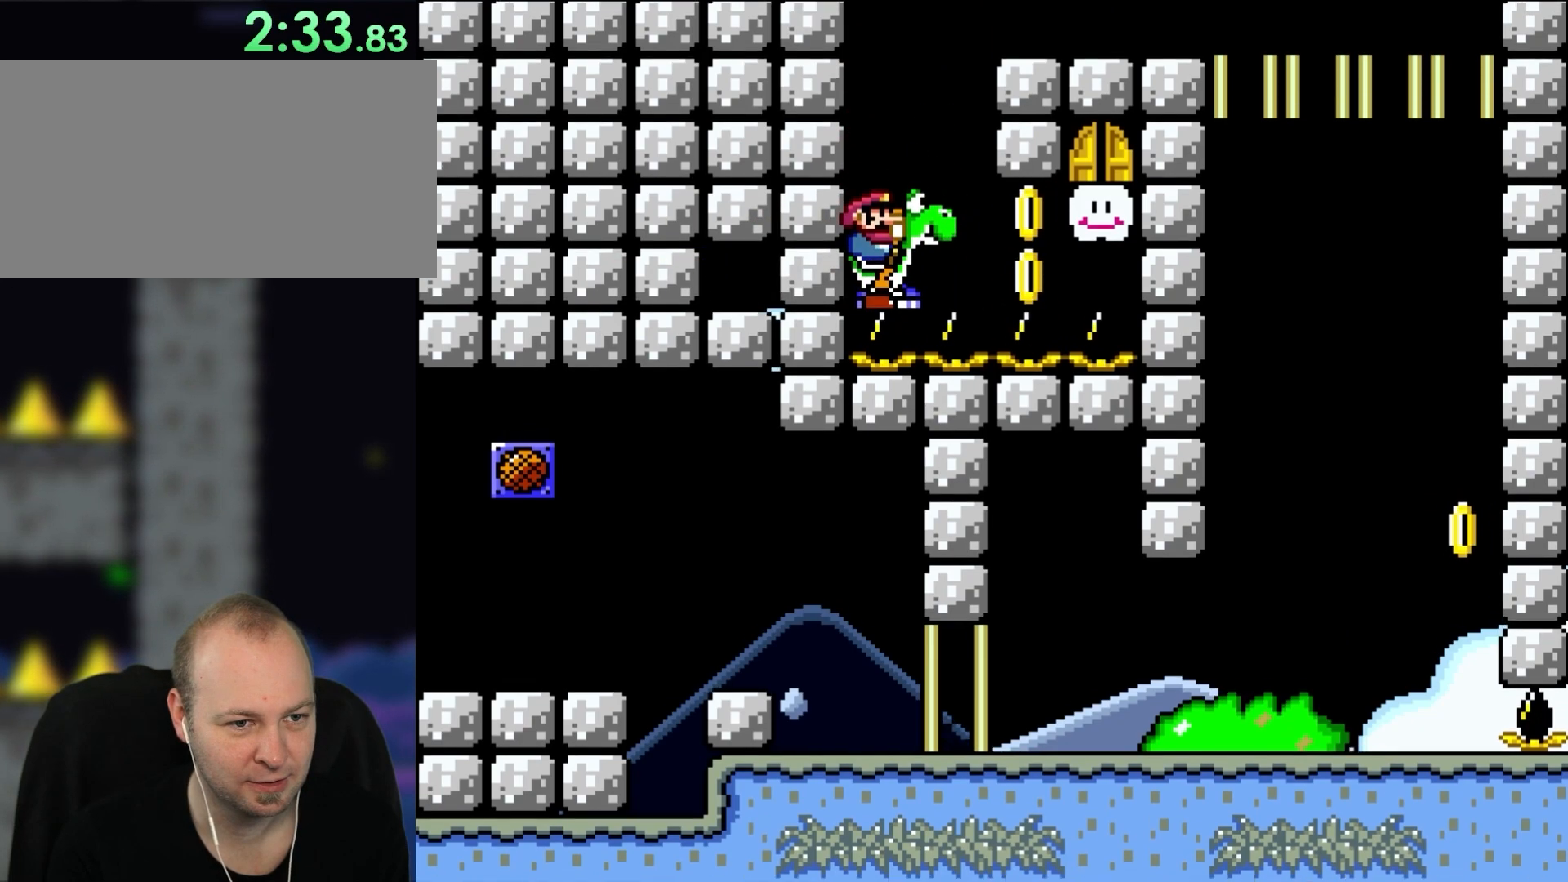
Gameplay with a controller (Nintendo layout); each line is a JSON object with the inputs held at the frame after it. "events" lists button and stick changes between this image and that frame as [ms after this image, input, new state], when the widget could be followed in between. Not read: L3 R3.
{"buttons": ["Y", "DPAD_RIGHT"], "events": [[233, "DPAD_RIGHT", "down"], [417, "Y", "down"]]}
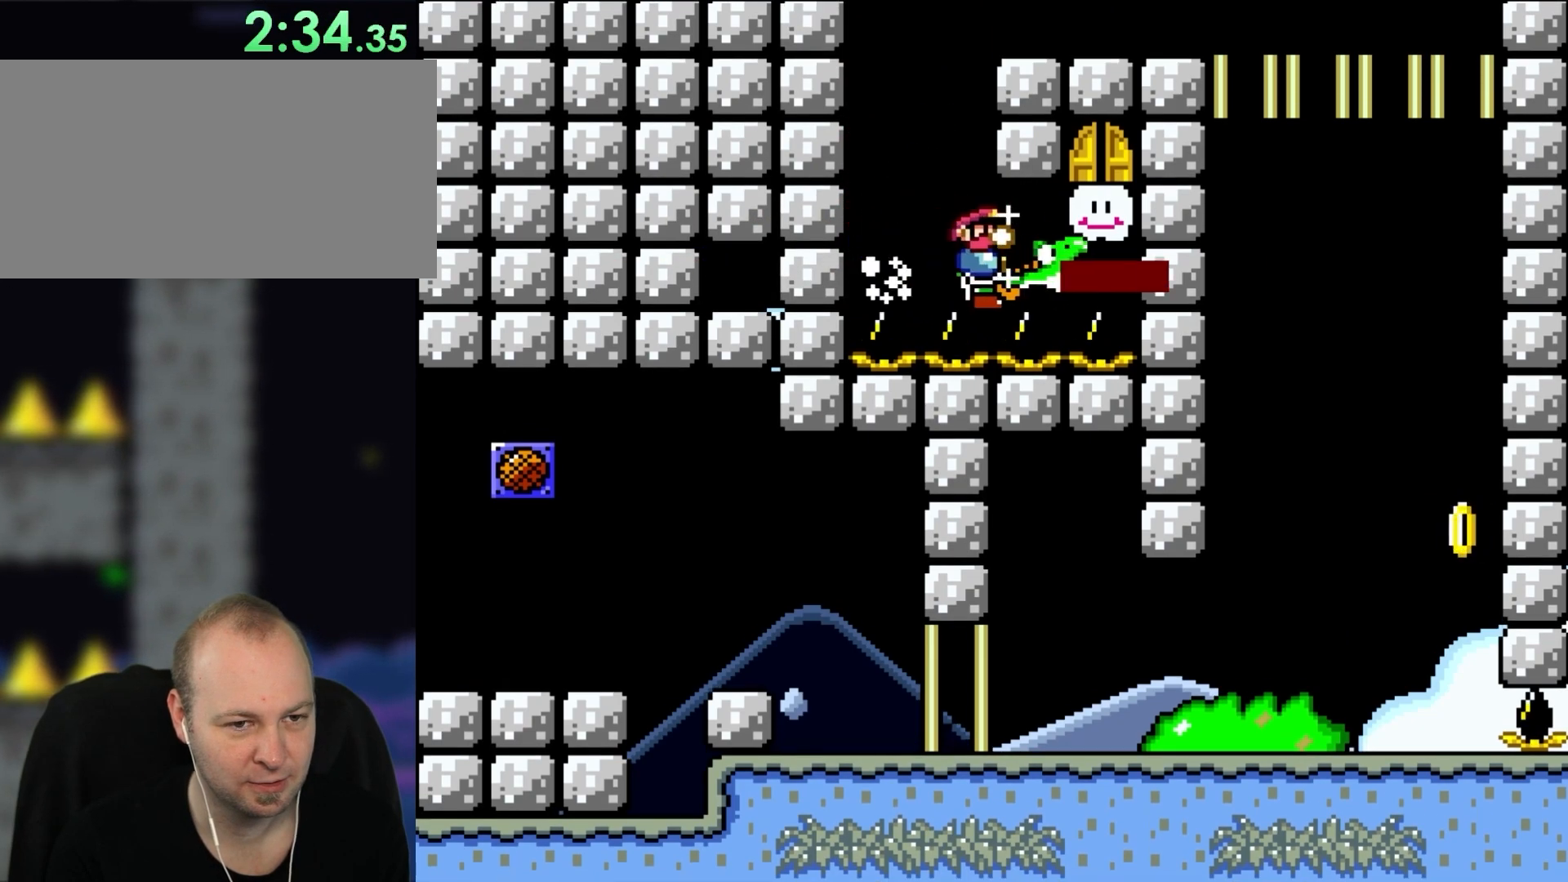
{"buttons": [], "events": [[300, "DPAD_RIGHT", "up"], [350, "Y", "up"]]}
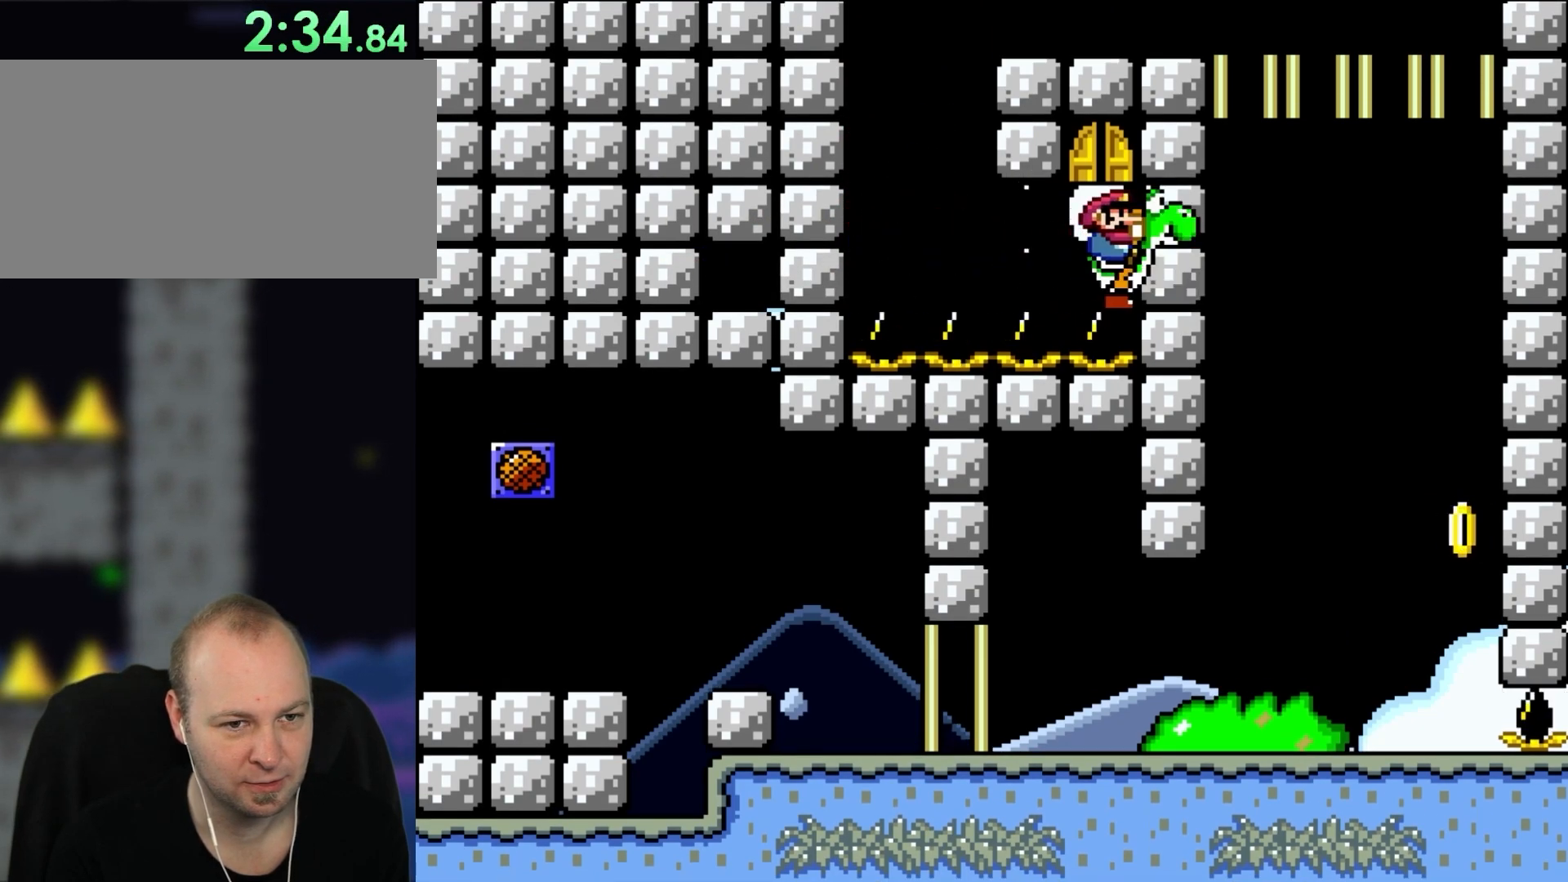
{"buttons": ["A", "DPAD_UP", "DPAD_RIGHT"], "events": [[317, "A", "down"], [400, "DPAD_RIGHT", "down"], [400, "DPAD_UP", "down"]]}
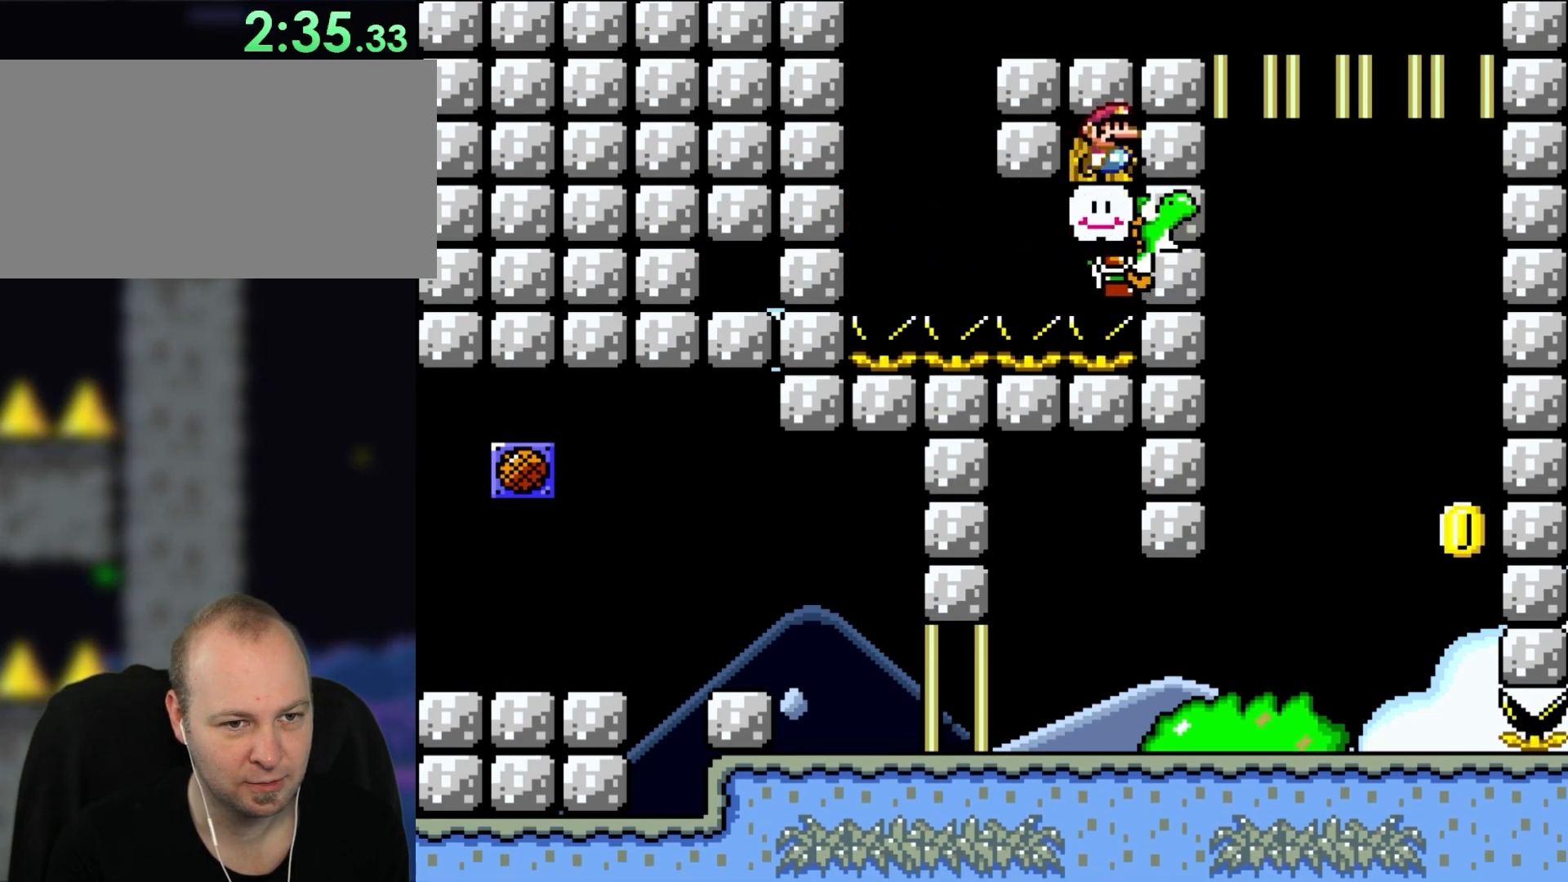
{"buttons": [], "events": [[33, "DPAD_UP", "up"], [133, "DPAD_RIGHT", "up"], [200, "A", "up"], [233, "DPAD_UP", "down"], [467, "DPAD_UP", "up"]]}
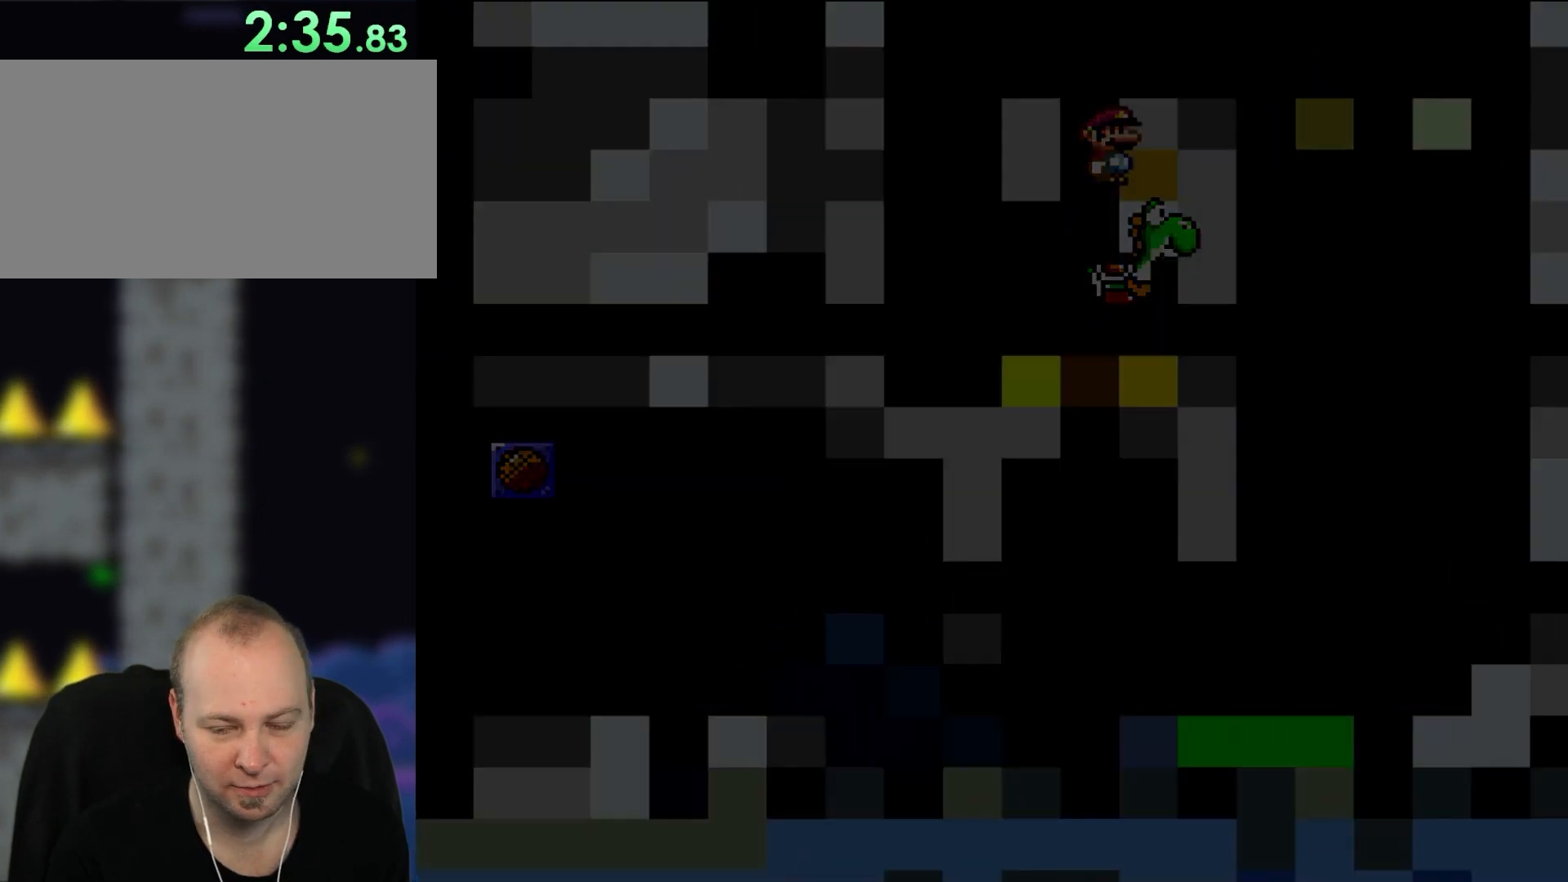
{"buttons": [], "events": []}
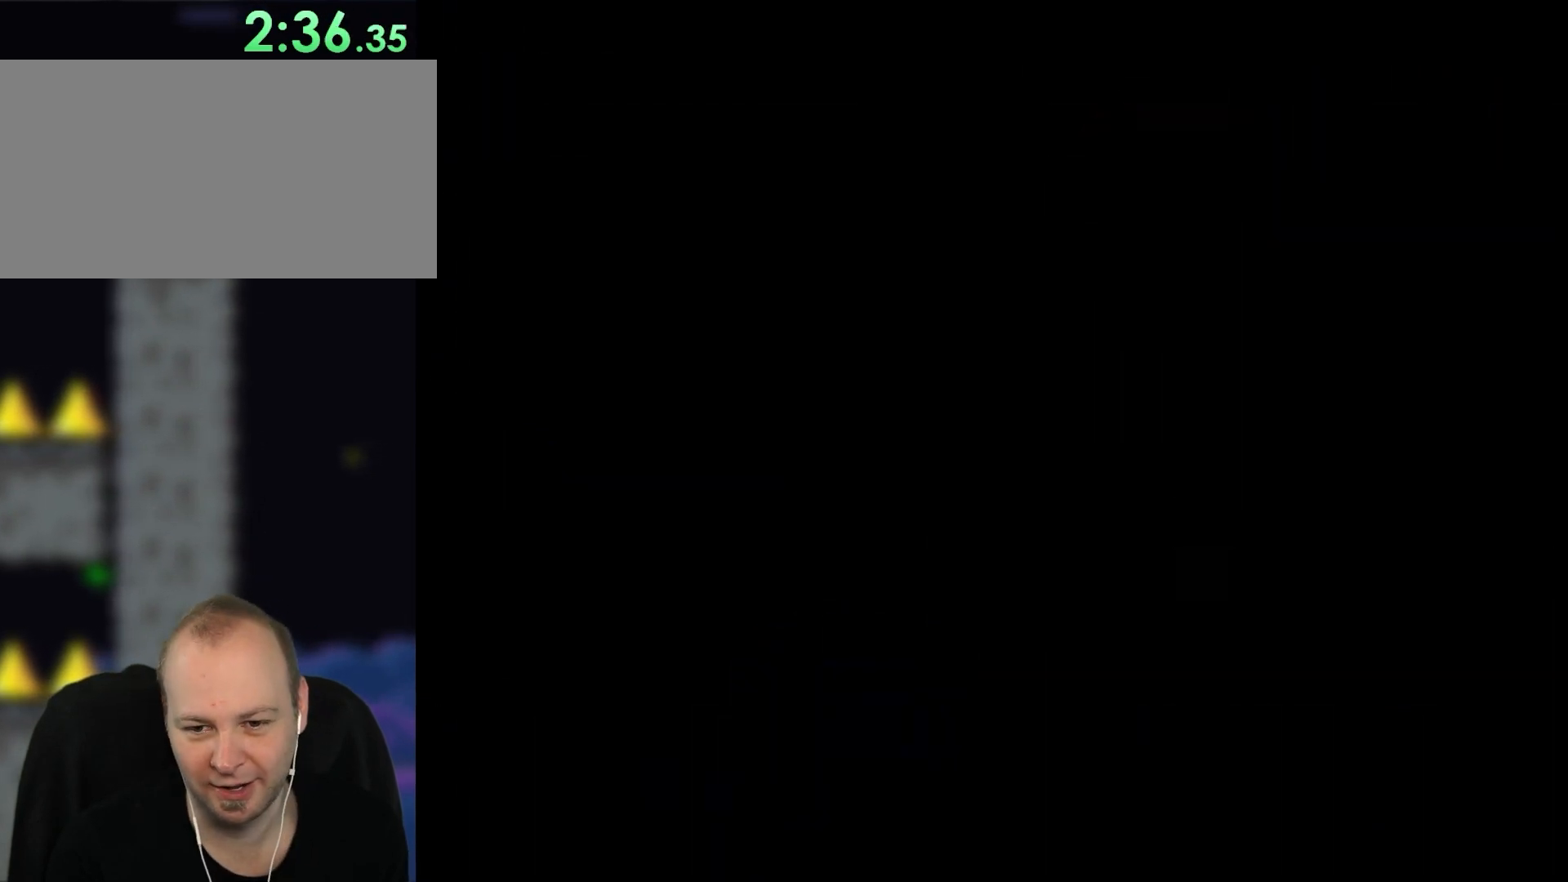
{"buttons": [], "events": []}
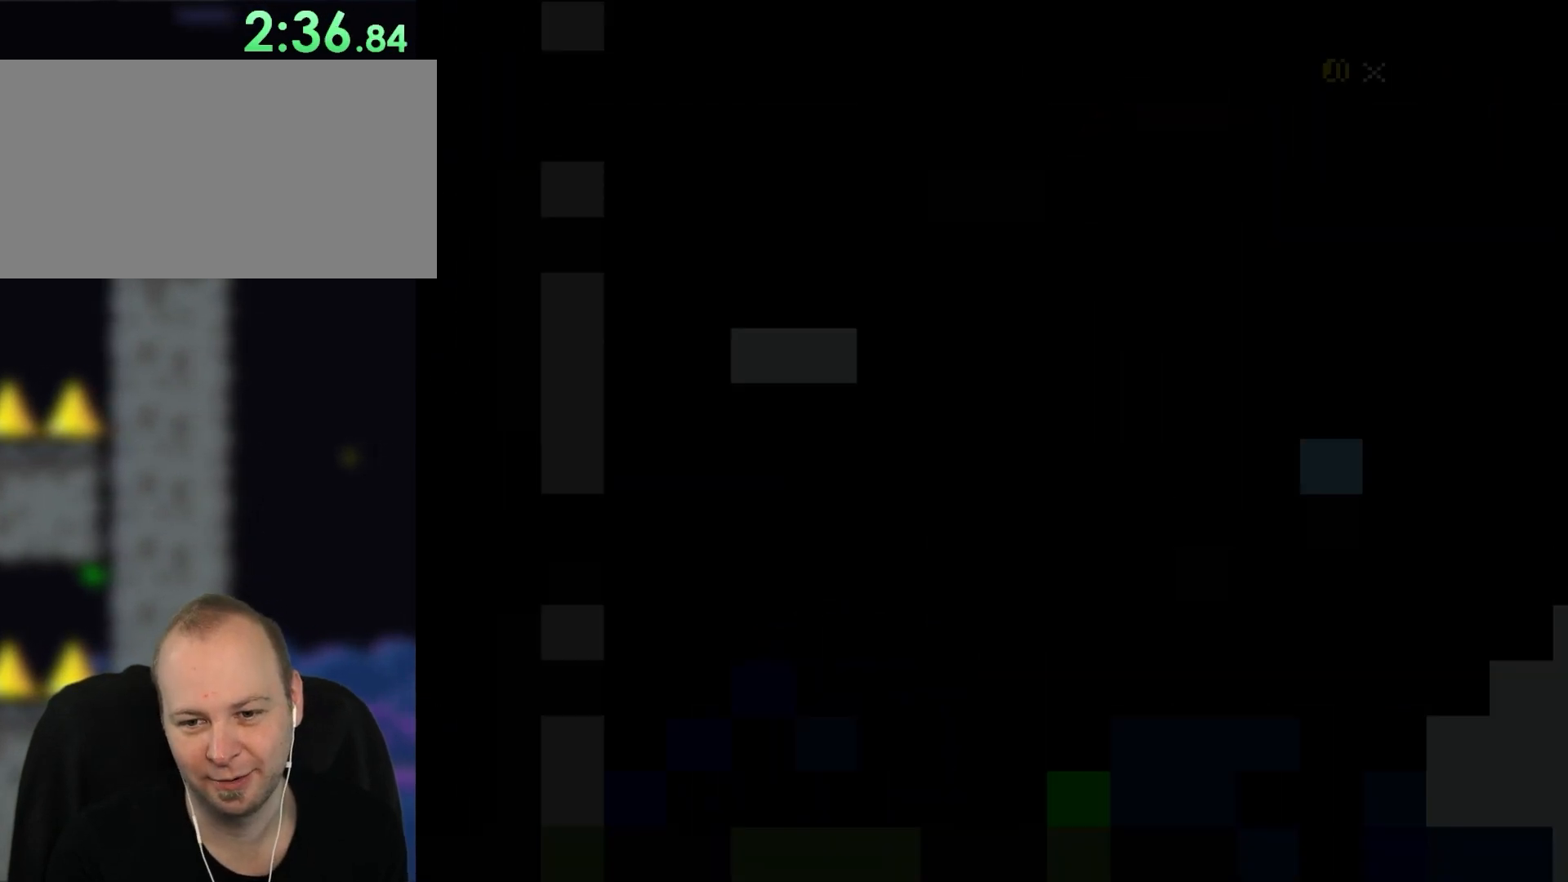
{"buttons": ["B", "Y"], "events": [[183, "B", "down"], [183, "Y", "down"]]}
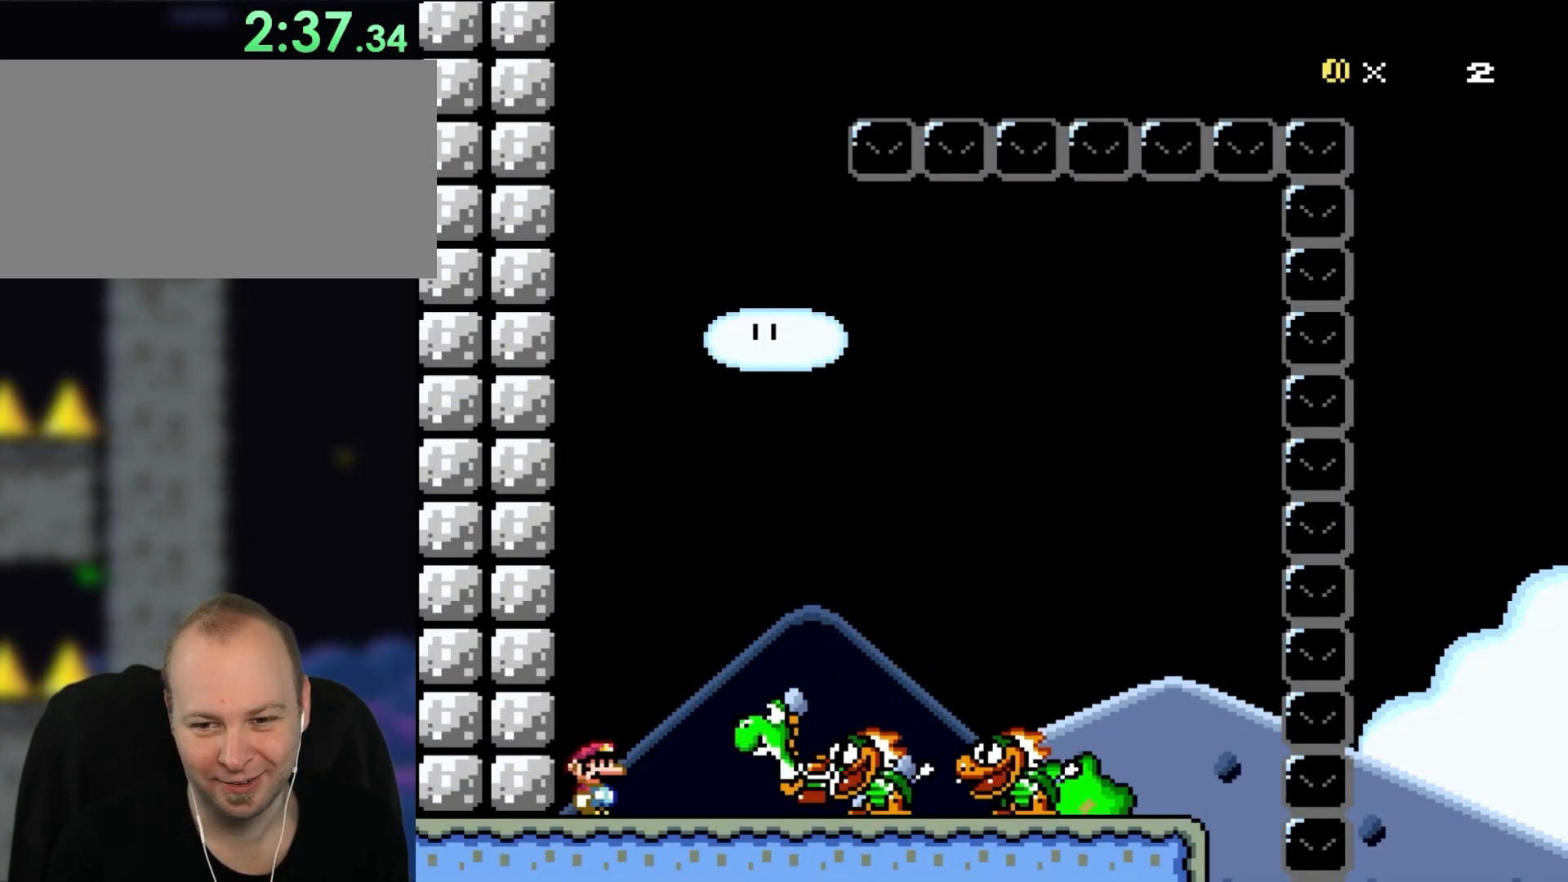
{"buttons": ["B", "Y"], "events": []}
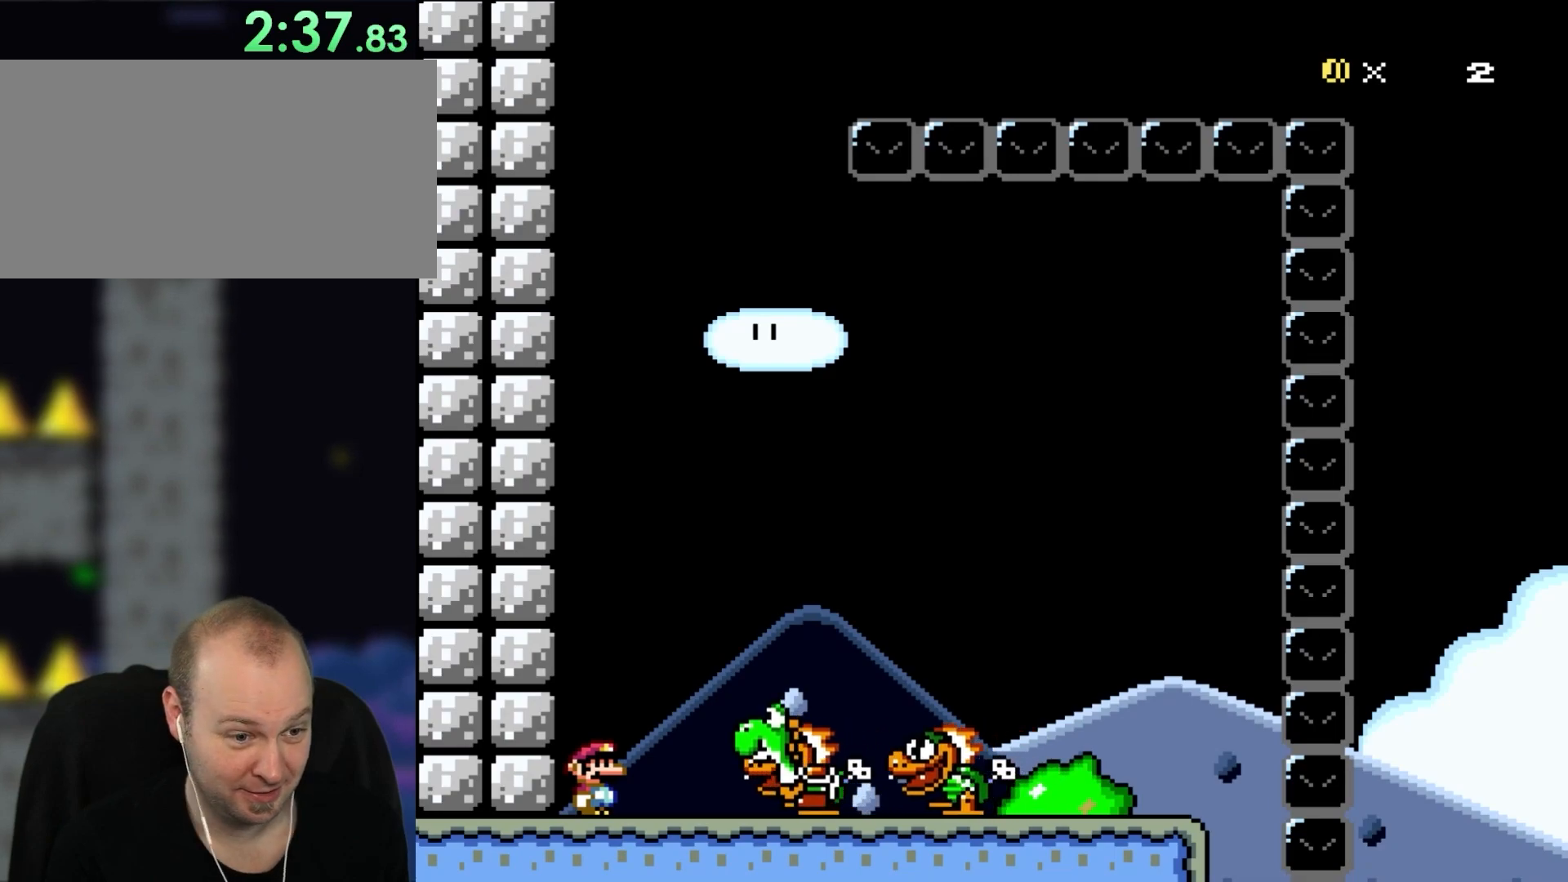
{"buttons": ["Y"], "events": [[400, "B", "up"]]}
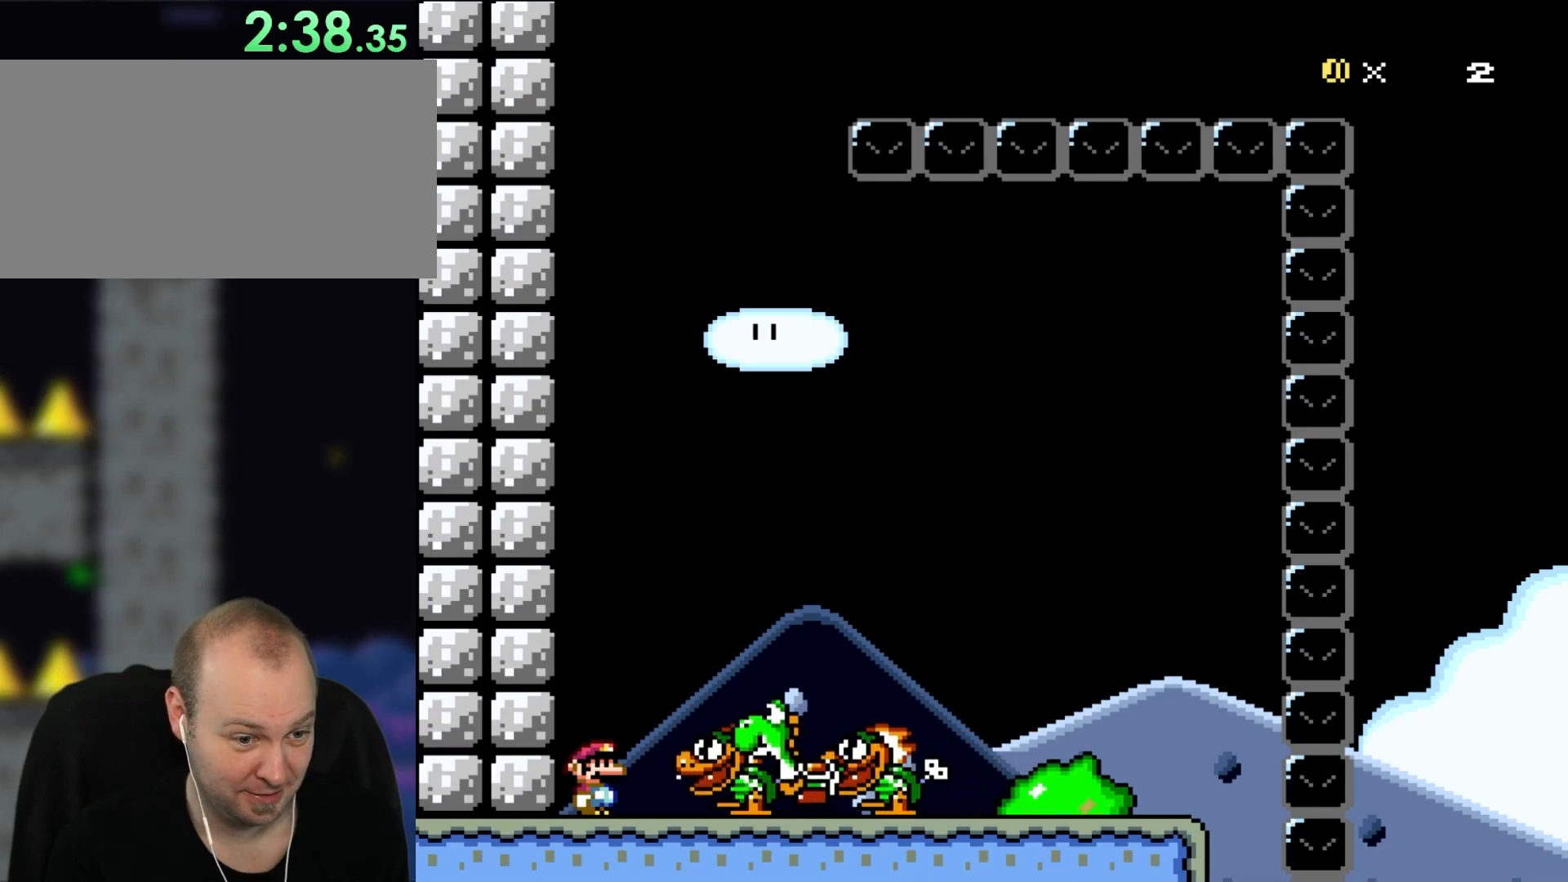
{"buttons": ["B", "Y", "DPAD_RIGHT"], "events": [[117, "B", "down"], [117, "DPAD_RIGHT", "down"]]}
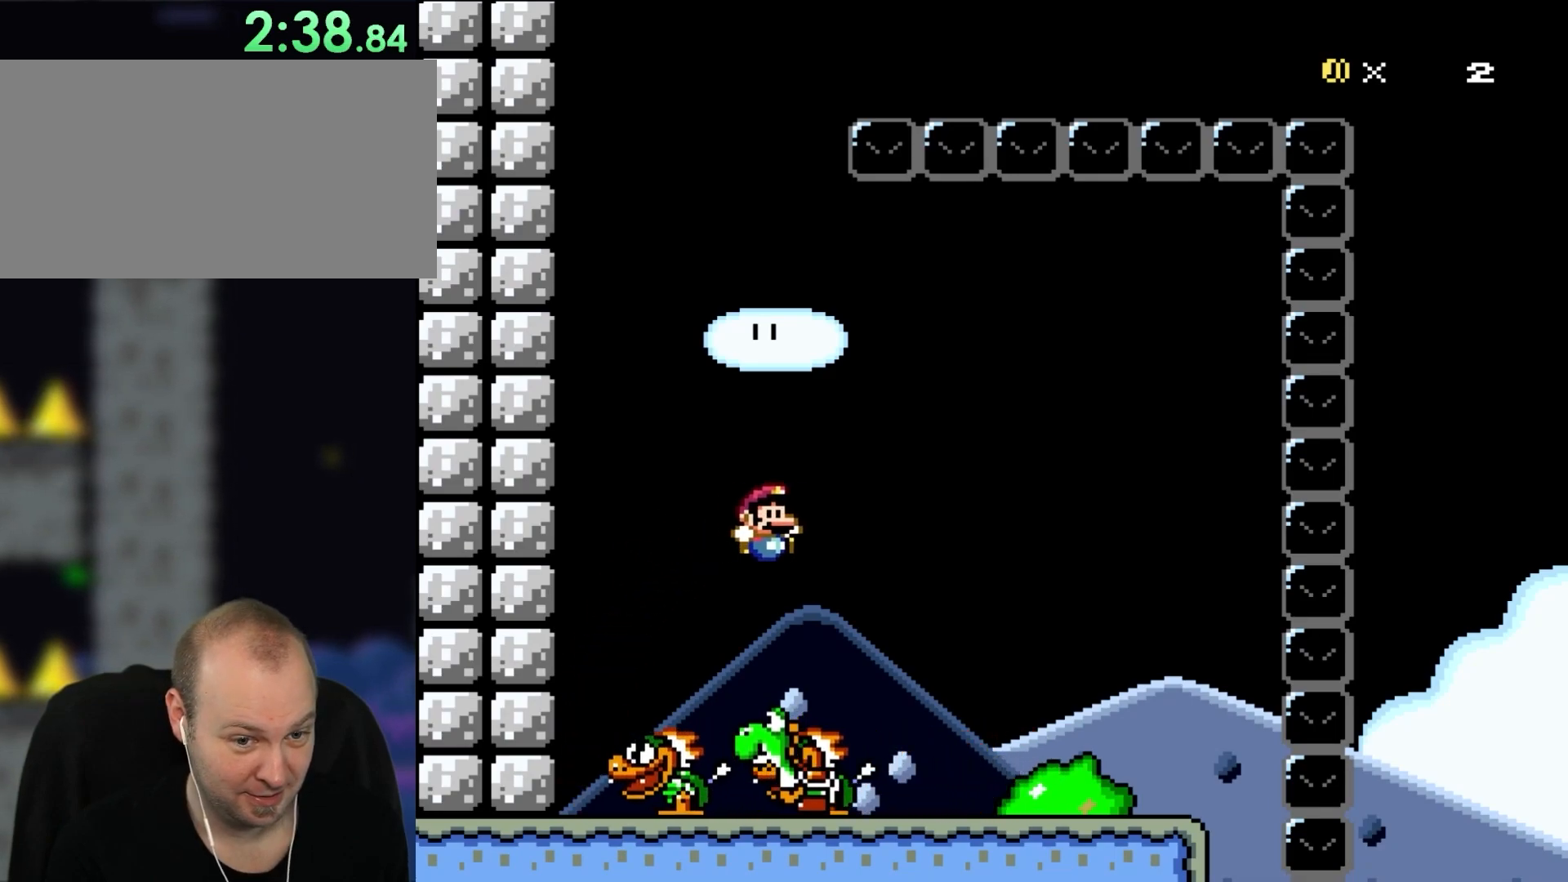
{"buttons": ["Y", "DPAD_LEFT"], "events": [[217, "B", "up"], [267, "DPAD_RIGHT", "up"], [267, "DPAD_UP", "down"], [333, "DPAD_LEFT", "down"], [333, "DPAD_UP", "up"]]}
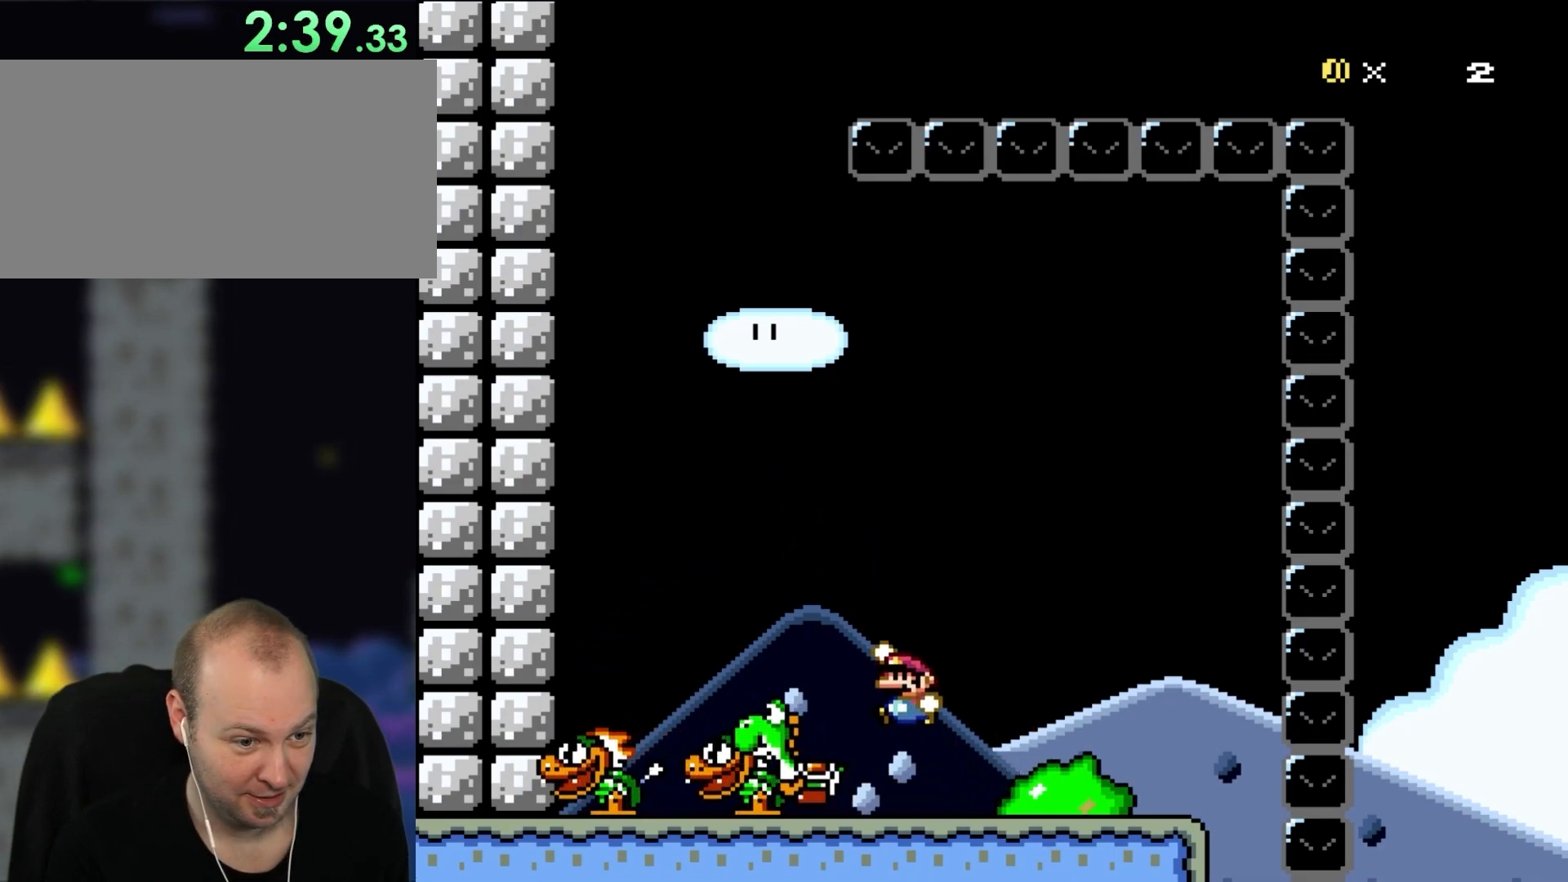
{"buttons": ["Y", "DPAD_RIGHT"], "events": [[17, "B", "down"], [133, "B", "up"], [167, "DPAD_LEFT", "up"], [333, "DPAD_RIGHT", "down"]]}
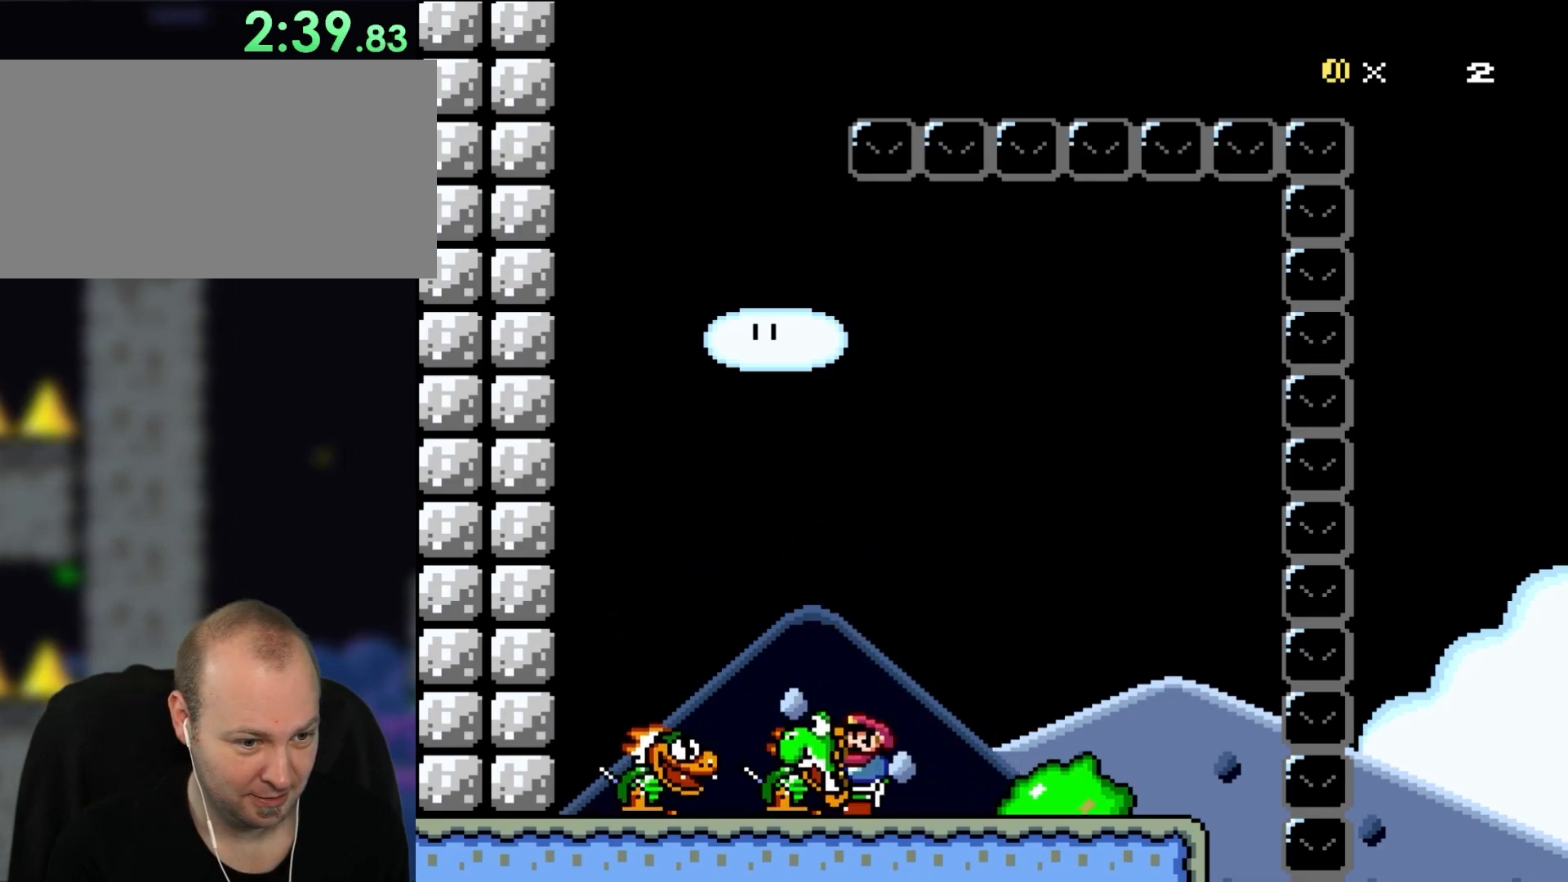
{"buttons": ["Y", "DPAD_LEFT"], "events": [[383, "DPAD_RIGHT", "up"], [483, "DPAD_LEFT", "down"]]}
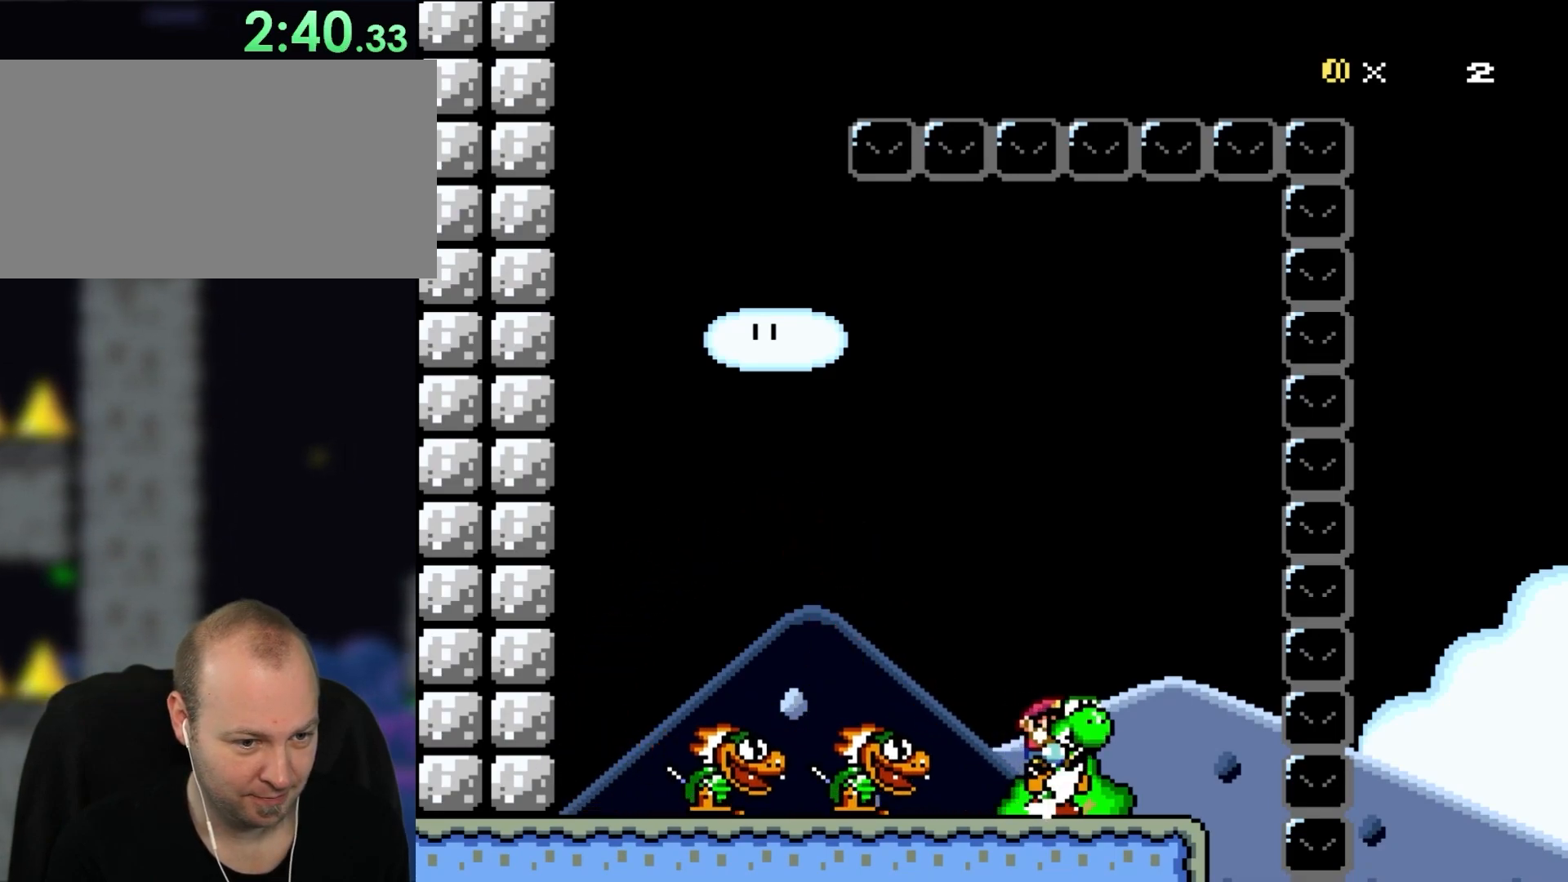
{"buttons": ["B", "Y", "DPAD_LEFT"], "events": [[133, "DPAD_LEFT", "up"], [217, "DPAD_LEFT", "down"], [250, "B", "down"], [383, "DPAD_UP", "down"], [417, "DPAD_UP", "up"]]}
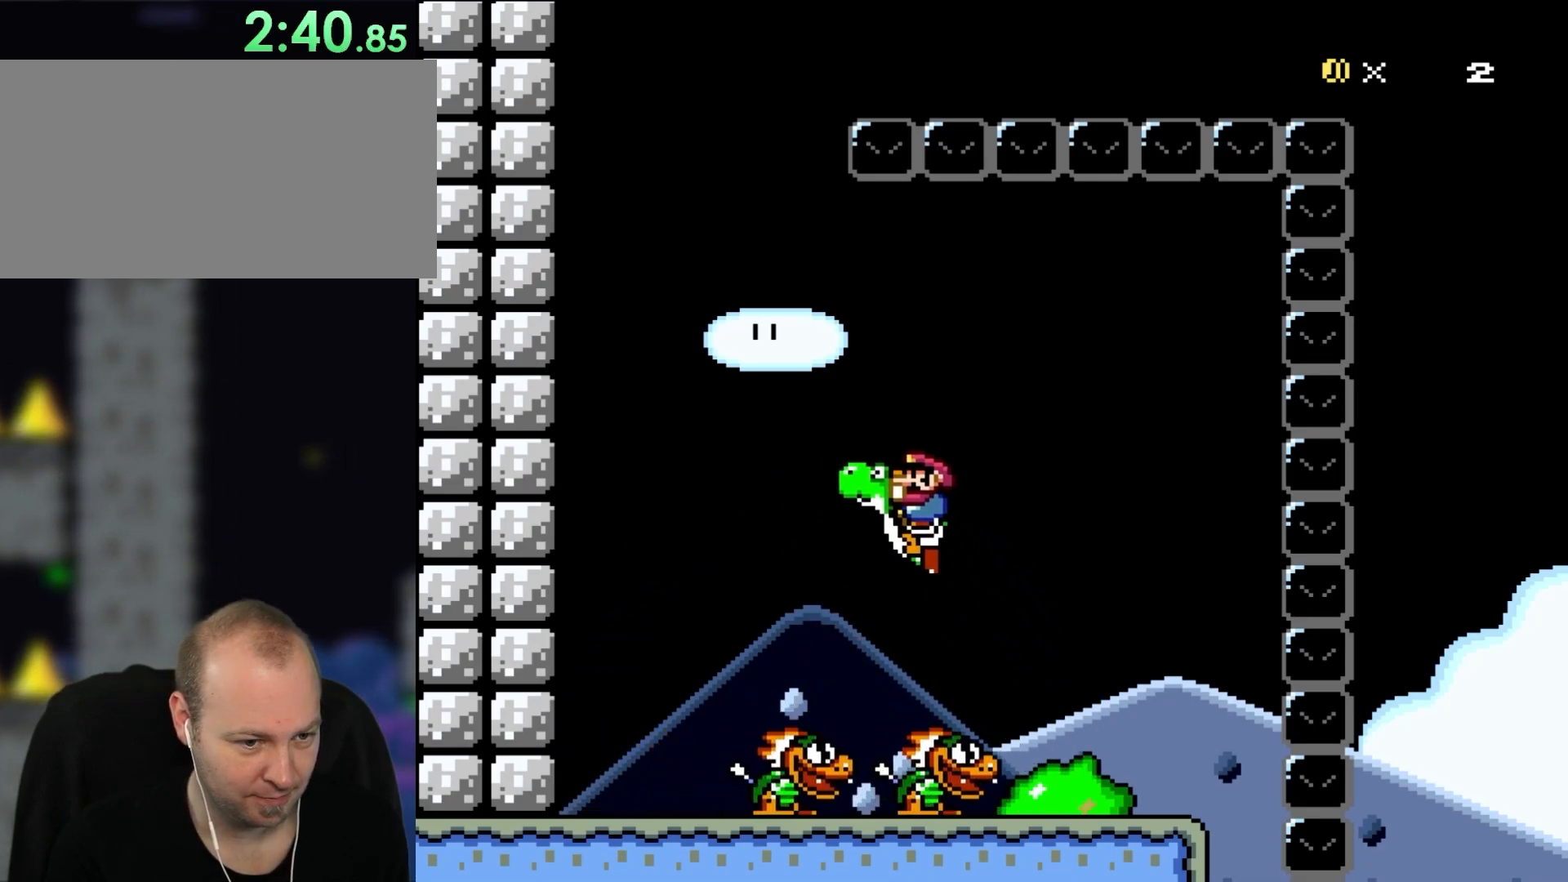
{"buttons": ["X", "Y", "DPAD_RIGHT"], "events": [[100, "B", "up"], [150, "Y", "up"], [217, "DPAD_LEFT", "up"], [333, "DPAD_RIGHT", "down"], [333, "X", "down"], [367, "A", "down"], [450, "A", "up"], [483, "Y", "down"]]}
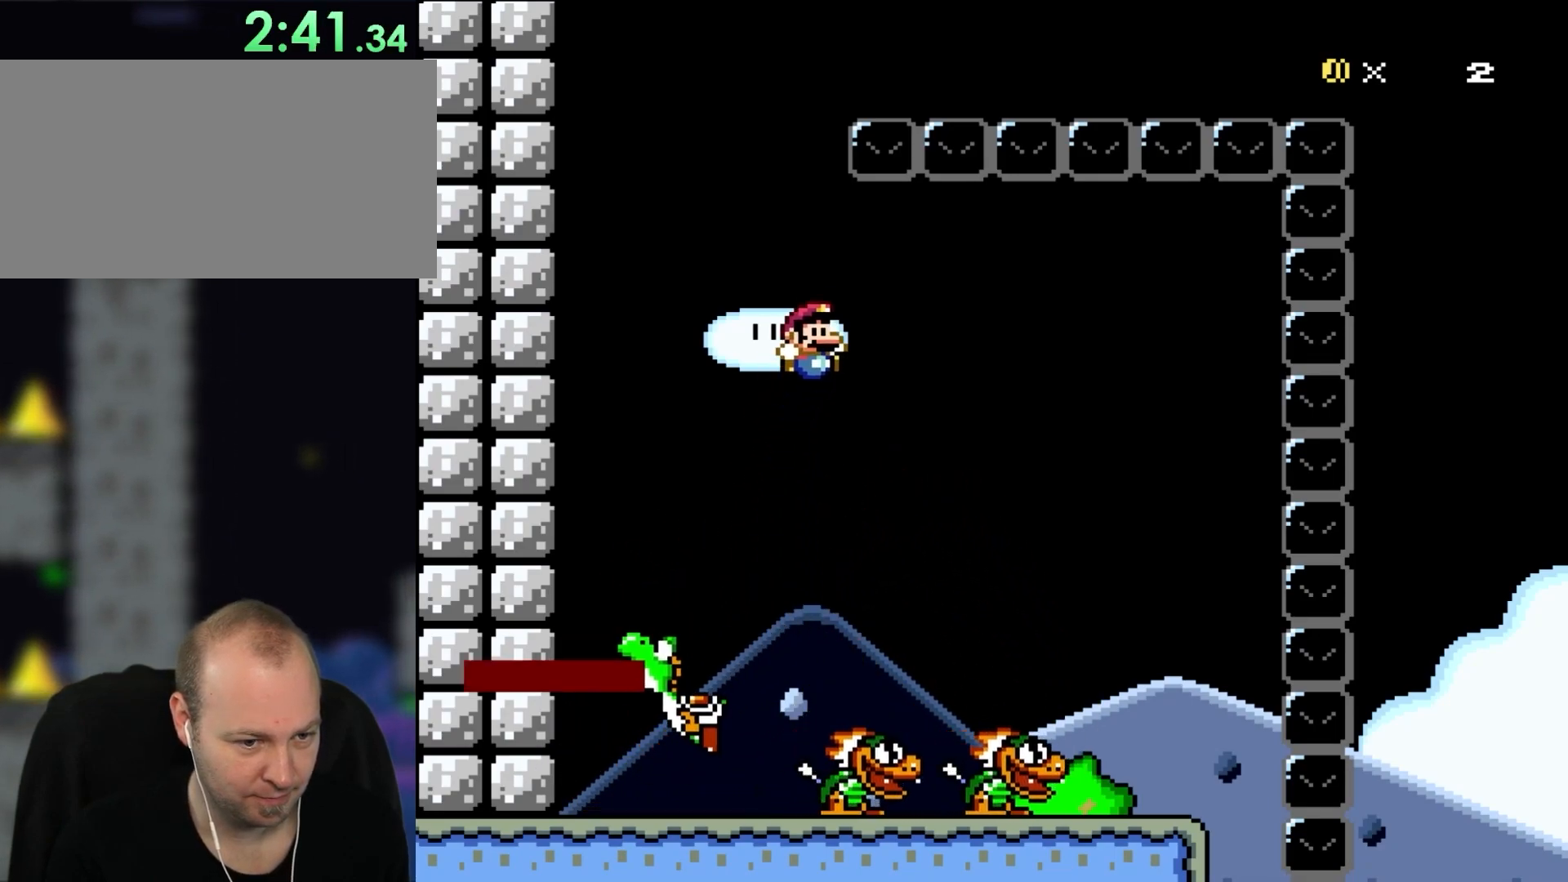
{"buttons": ["Y", "DPAD_RIGHT"], "events": [[17, "X", "up"], [67, "B", "down"], [217, "B", "up"]]}
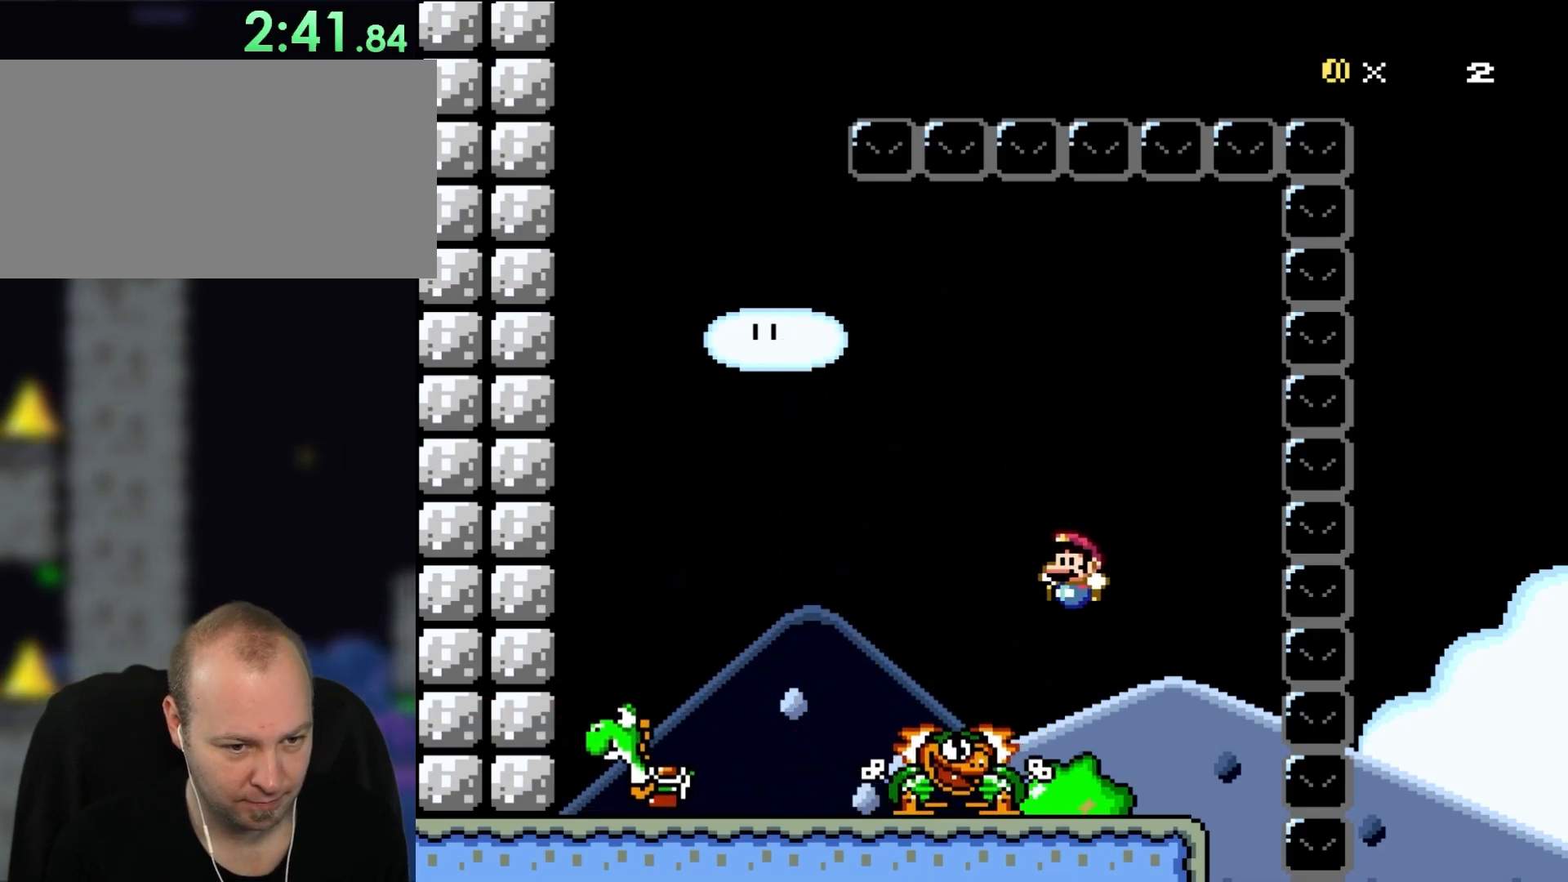
{"buttons": ["B", "Y", "DPAD_LEFT"], "events": [[17, "DPAD_RIGHT", "up"], [17, "DPAD_UP", "down"], [67, "DPAD_LEFT", "down"], [67, "DPAD_UP", "up"], [217, "DPAD_UP", "down"], [250, "DPAD_LEFT", "up"], [250, "DPAD_UP", "up"], [283, "DPAD_RIGHT", "down"], [383, "B", "down"], [417, "DPAD_UP", "down"], [450, "DPAD_LEFT", "down"], [450, "DPAD_RIGHT", "up"], [450, "DPAD_UP", "up"]]}
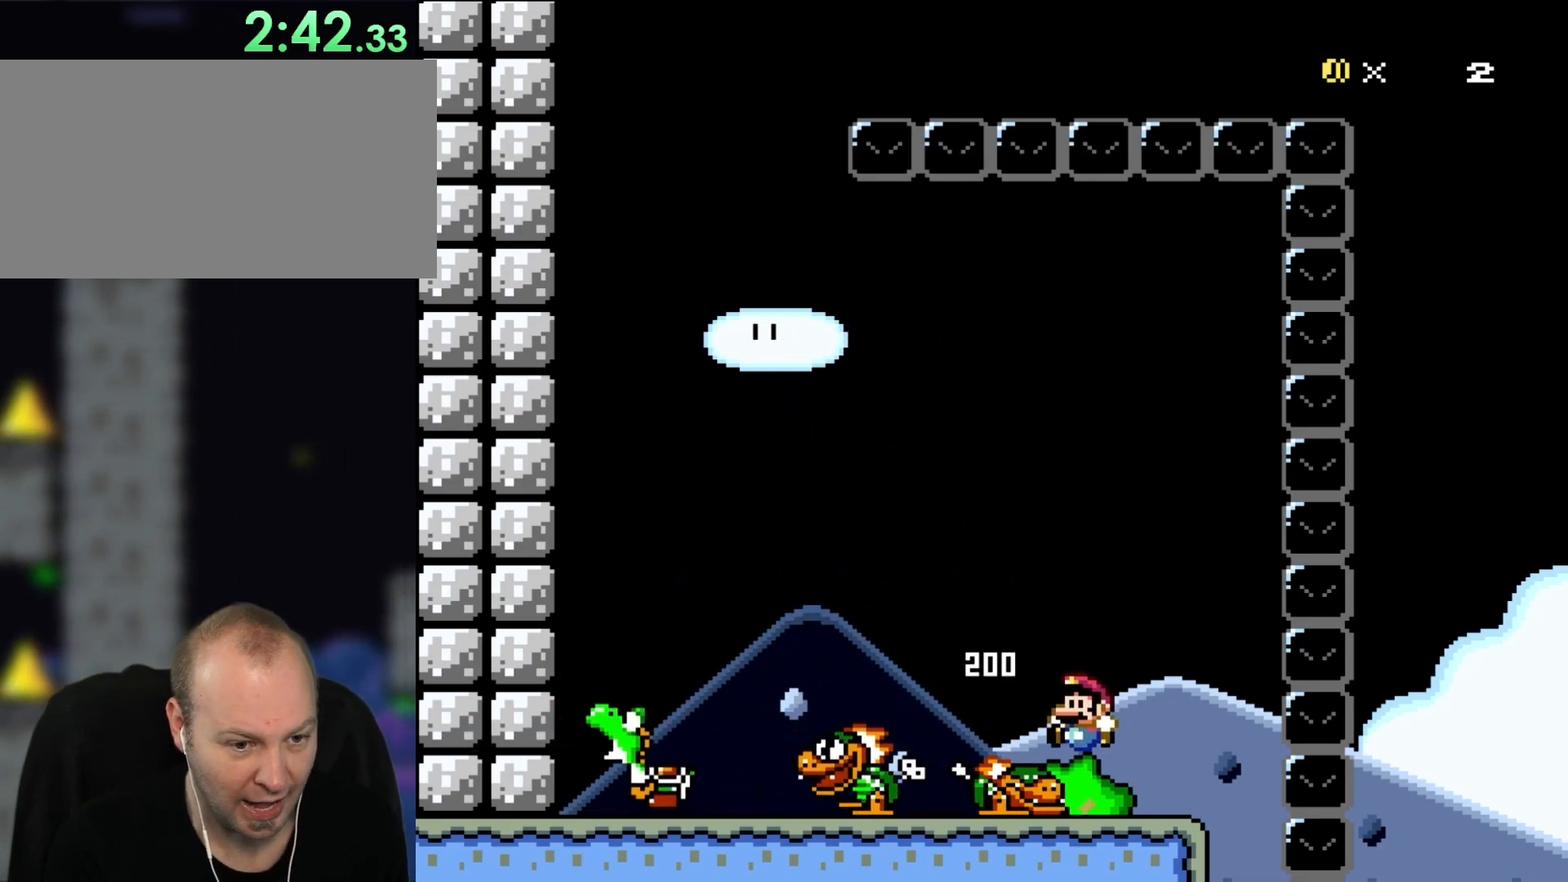
{"buttons": ["Y", "DPAD_RIGHT"], "events": [[67, "B", "up"], [183, "DPAD_LEFT", "up"], [417, "DPAD_RIGHT", "down"]]}
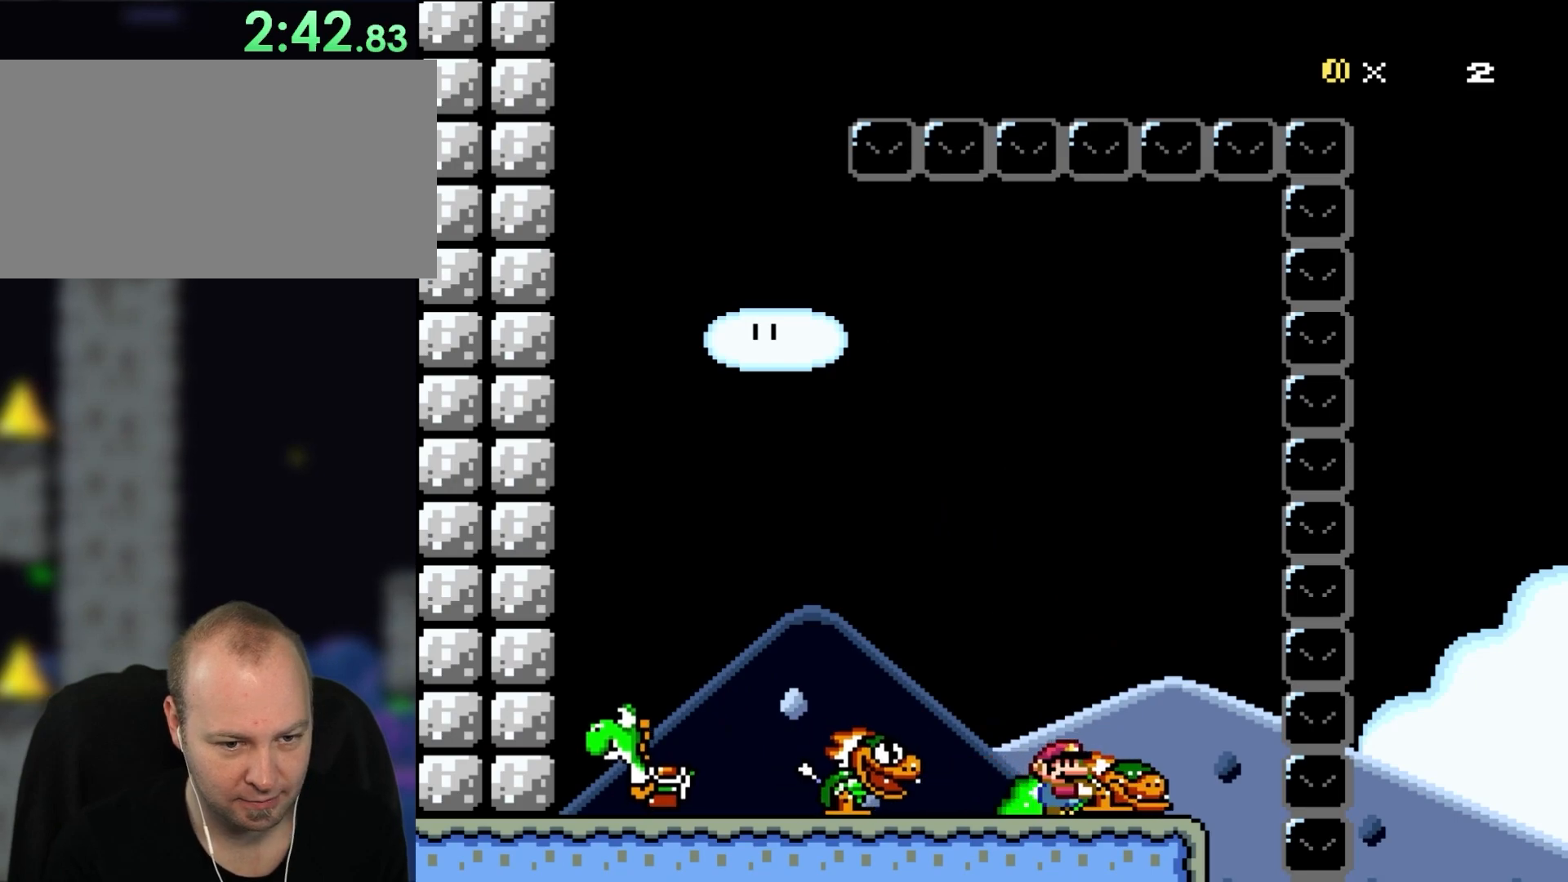
{"buttons": ["Y"], "events": [[67, "DPAD_RIGHT", "up"], [250, "DPAD_RIGHT", "down"], [417, "DPAD_RIGHT", "up"]]}
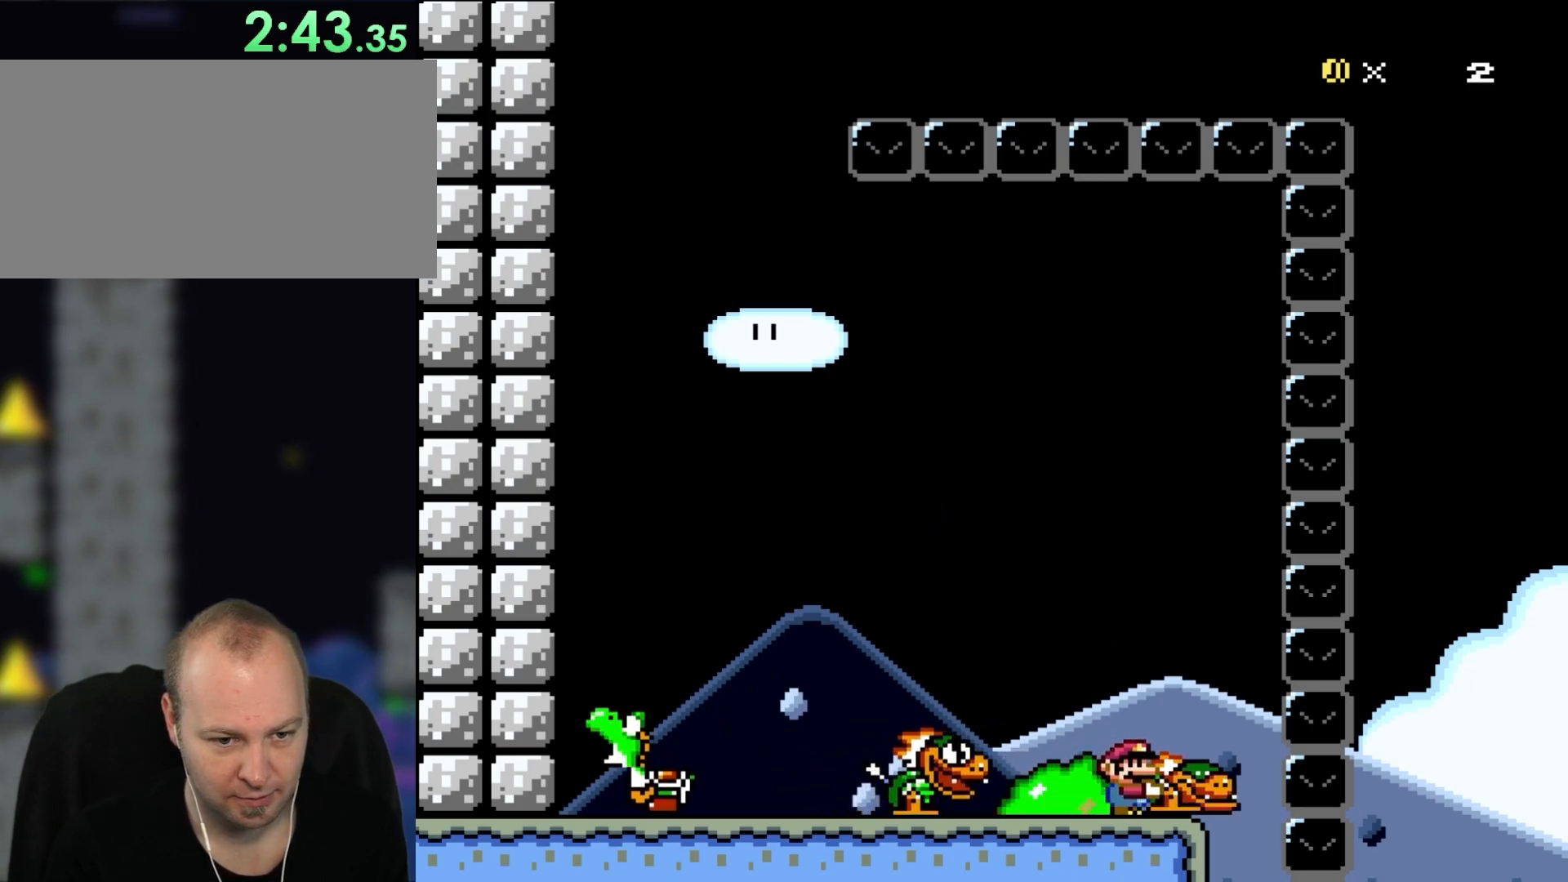
{"buttons": ["Y"], "events": [[367, "DPAD_LEFT", "down"], [450, "DPAD_LEFT", "up"]]}
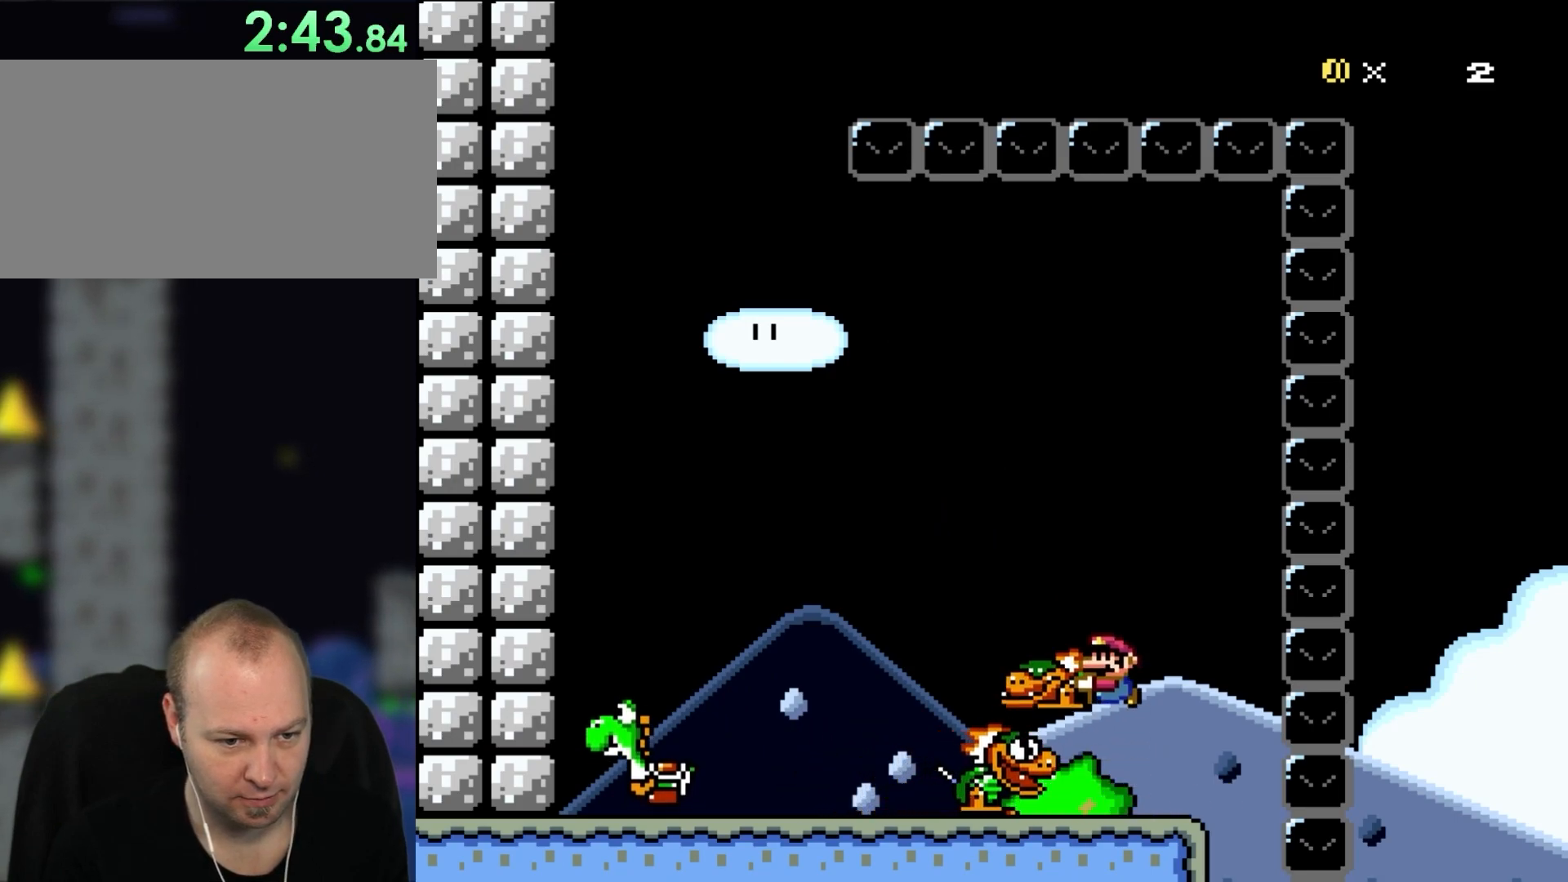
{"buttons": ["Y", "DPAD_RIGHT"], "events": [[17, "B", "down"], [100, "DPAD_LEFT", "down"], [183, "B", "up"], [217, "DPAD_LEFT", "up"], [367, "DPAD_RIGHT", "down"]]}
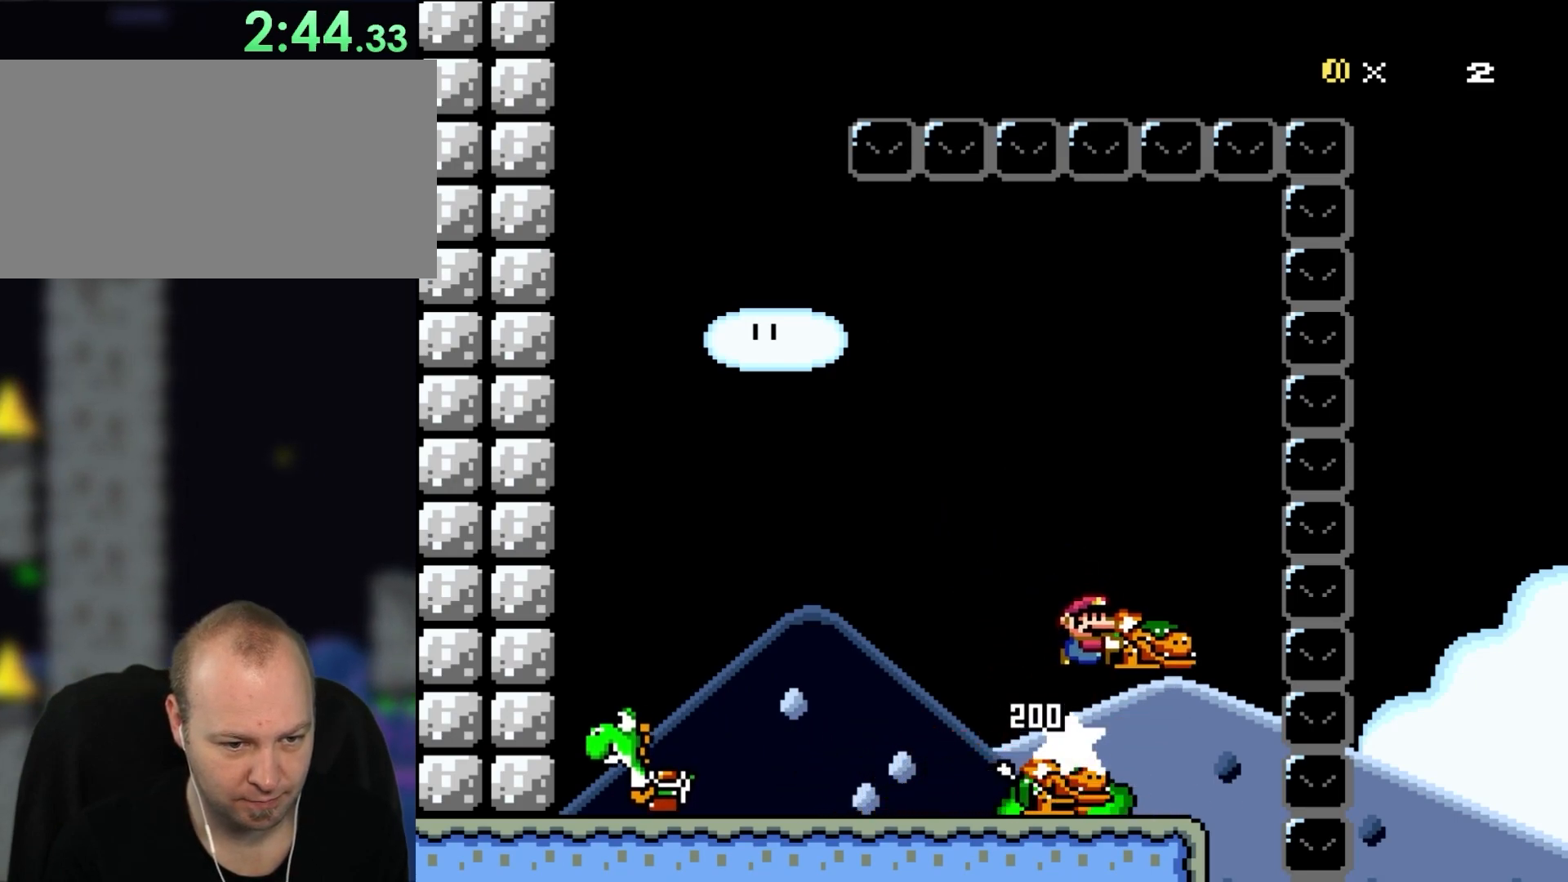
{"buttons": ["Y", "DPAD_LEFT"], "events": [[17, "B", "down"], [17, "DPAD_RIGHT", "up"], [183, "B", "up"], [483, "DPAD_LEFT", "down"]]}
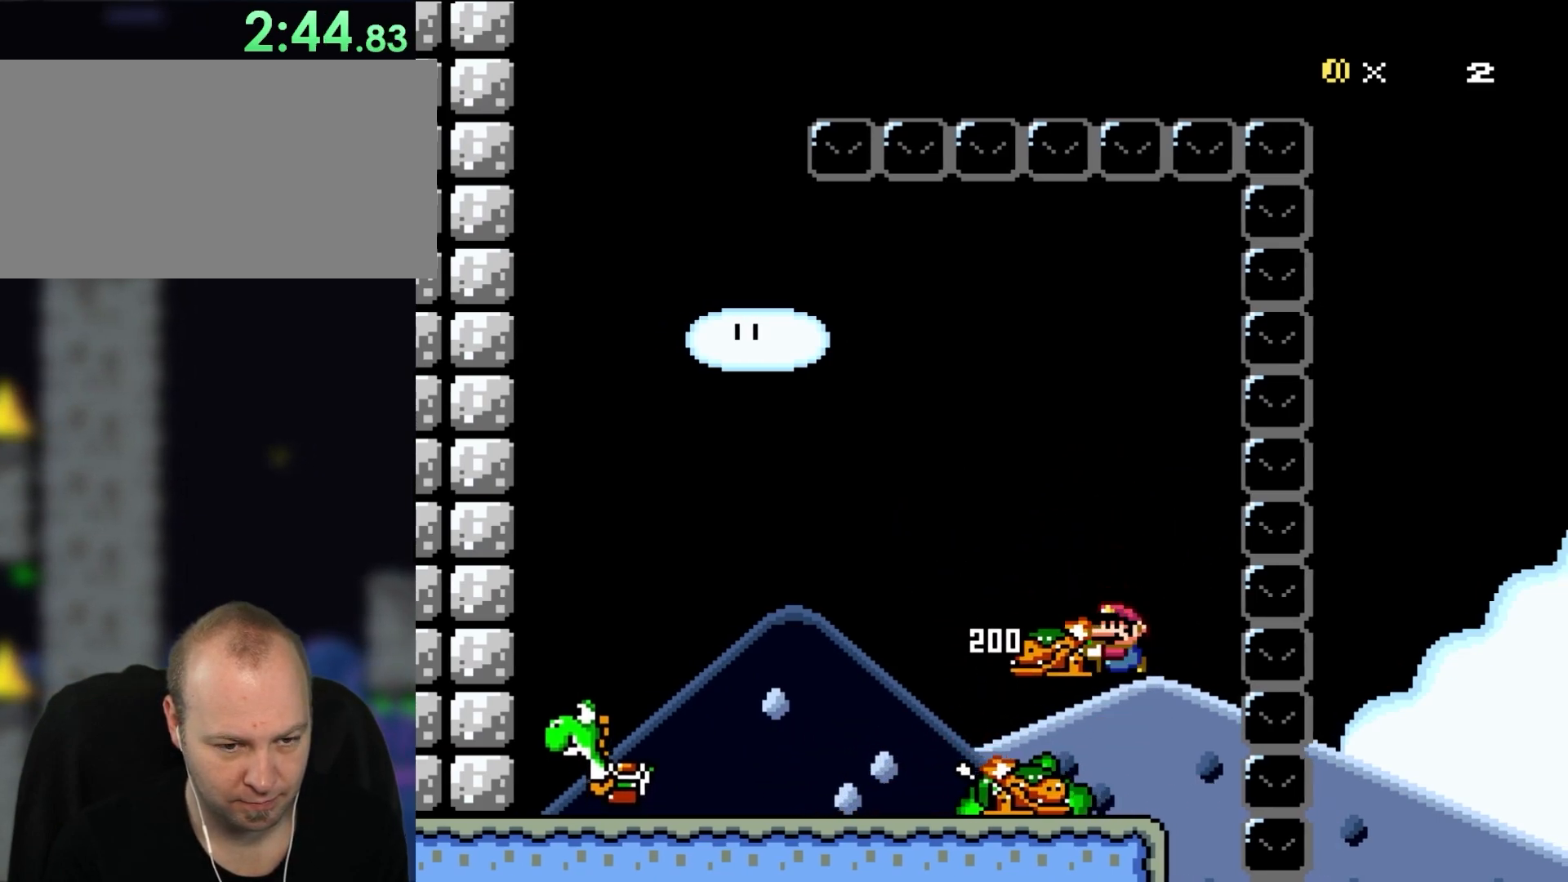
{"buttons": ["Y"], "events": [[100, "DPAD_LEFT", "up"], [167, "DPAD_RIGHT", "down"], [217, "DPAD_RIGHT", "up"]]}
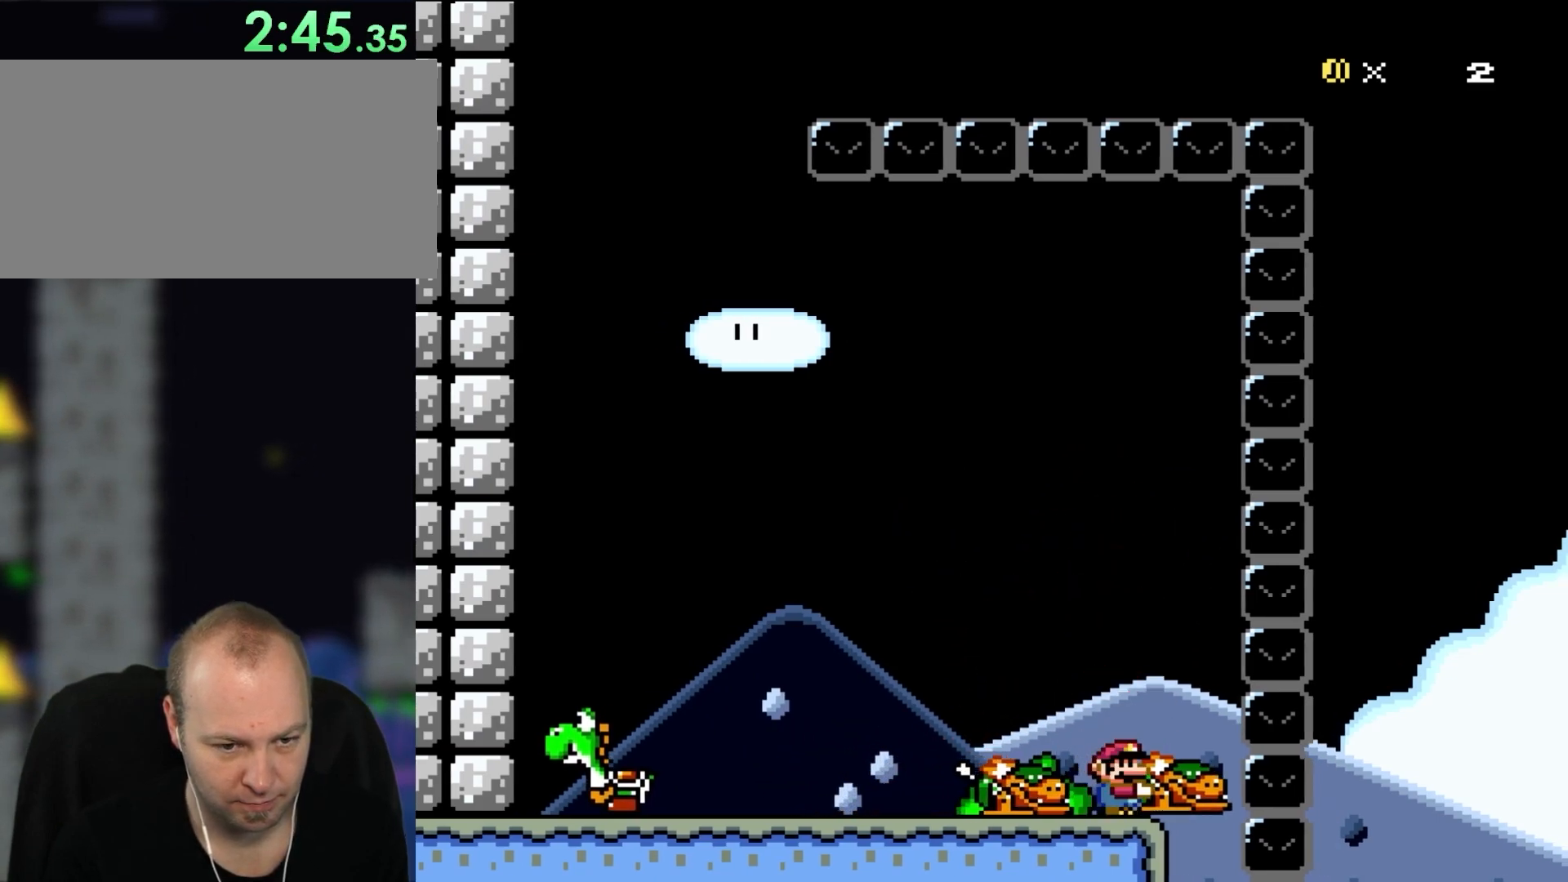
{"buttons": ["B", "DPAD_LEFT"], "events": [[150, "B", "down"], [150, "DPAD_RIGHT", "down"], [333, "DPAD_RIGHT", "up"], [450, "Y", "up"], [483, "DPAD_LEFT", "down"]]}
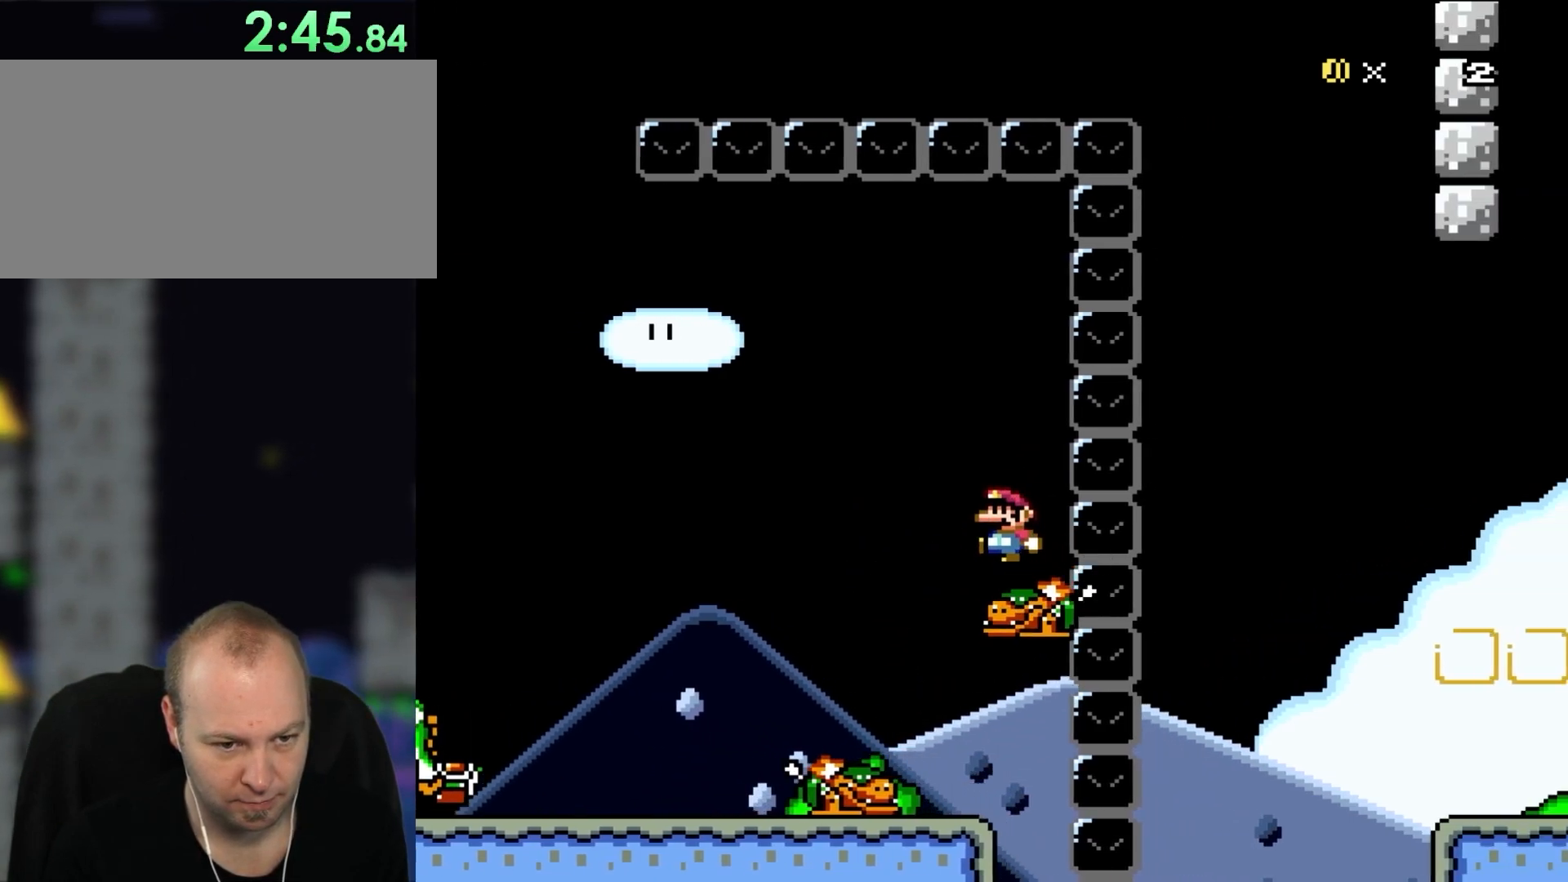
{"buttons": ["Y", "DPAD_RIGHT"], "events": [[67, "Y", "down"], [367, "DPAD_LEFT", "up"], [417, "DPAD_RIGHT", "down"], [450, "B", "up"]]}
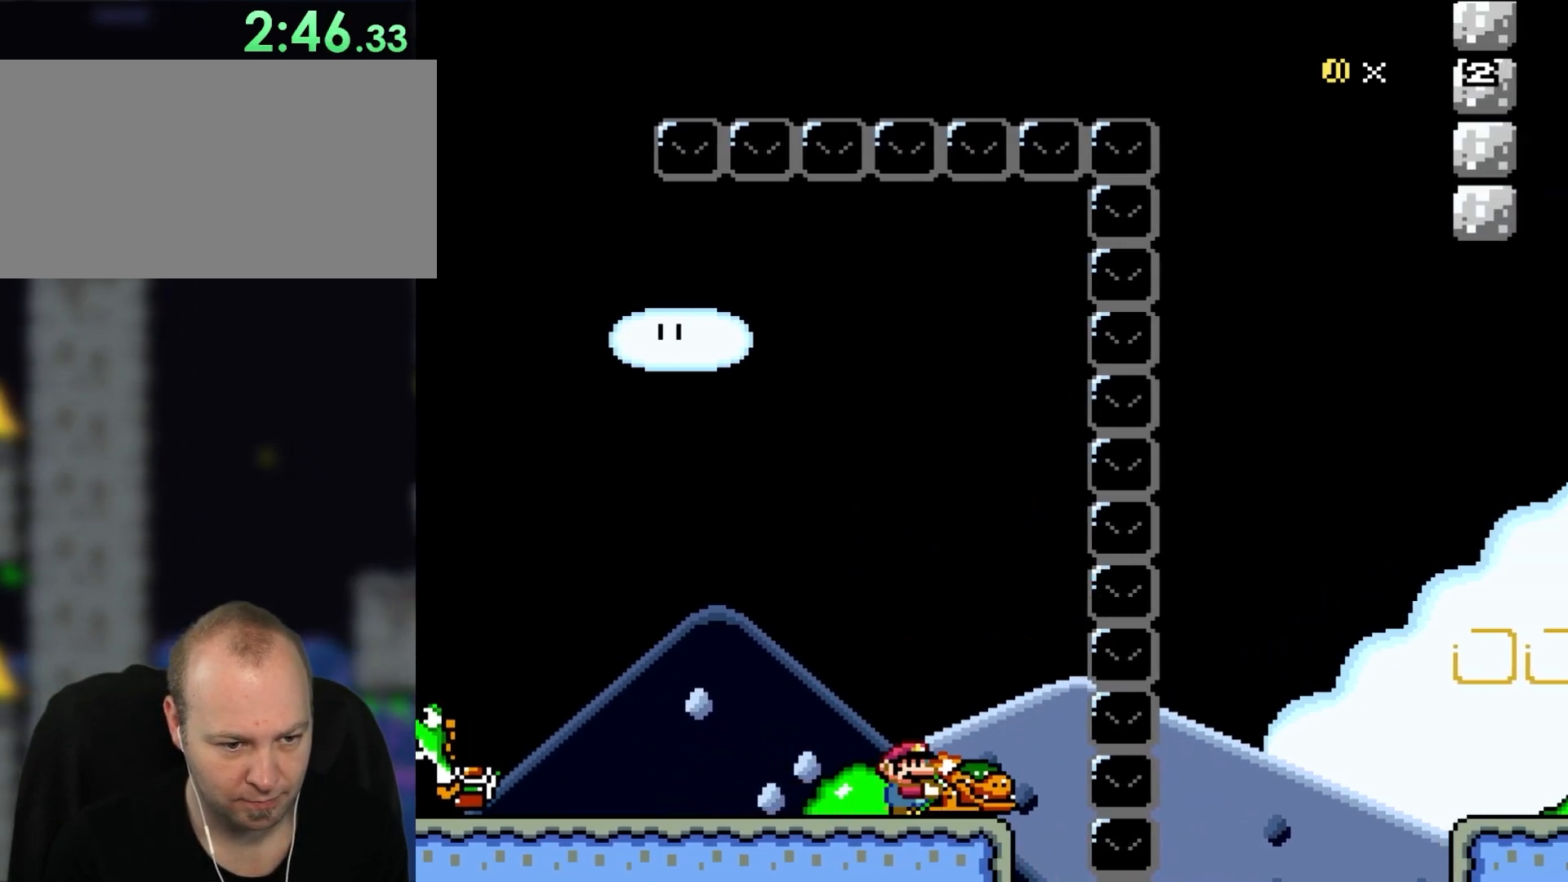
{"buttons": ["Y"], "events": [[67, "DPAD_RIGHT", "up"]]}
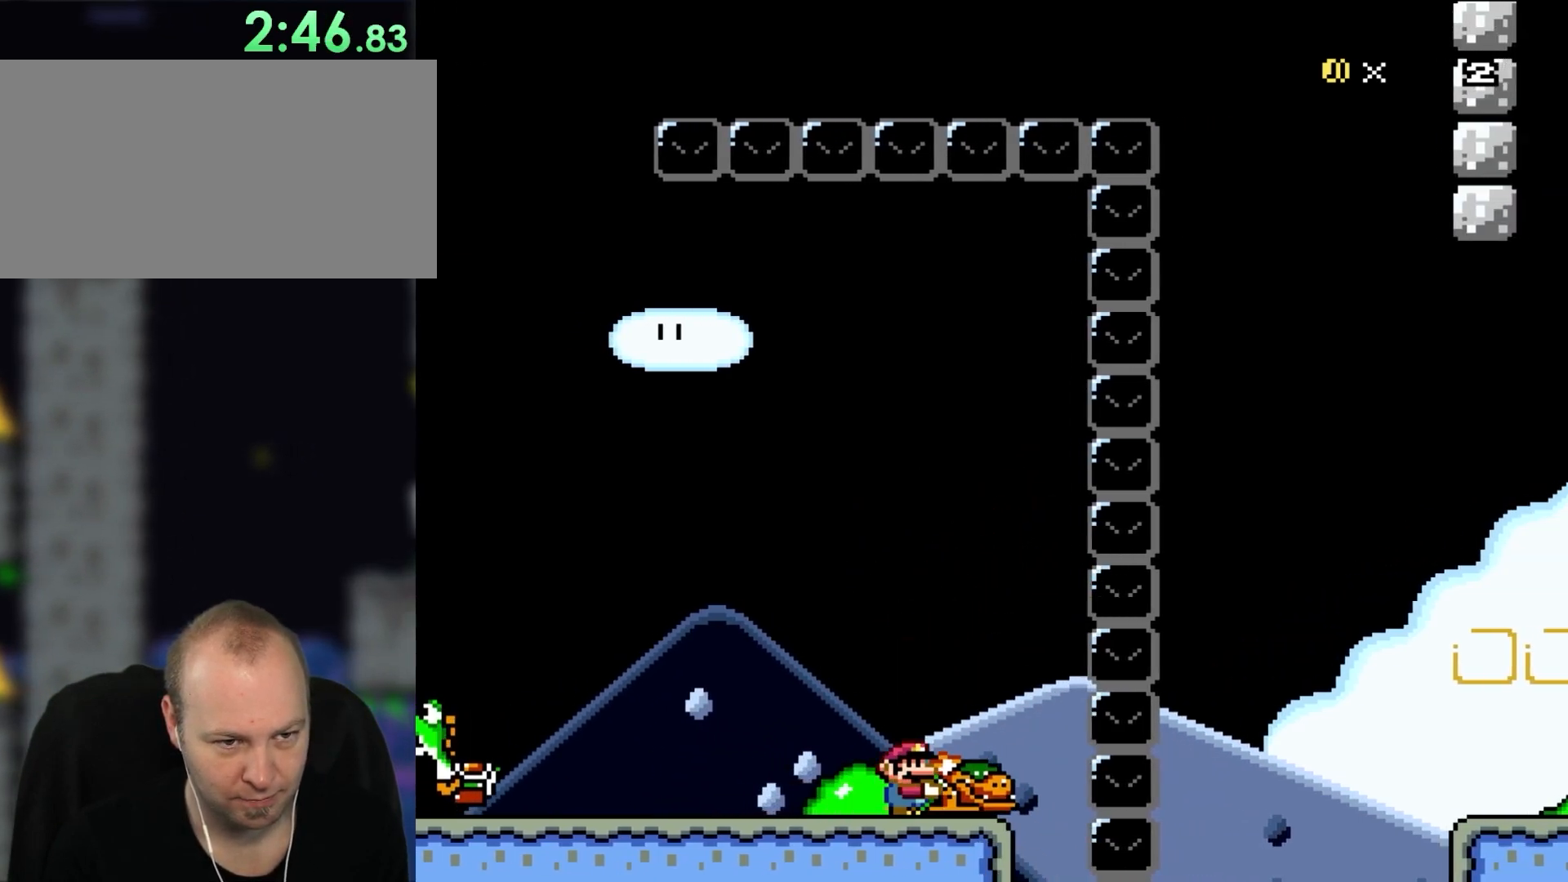
{"buttons": ["Y", "DPAD_RIGHT"], "events": [[367, "DPAD_RIGHT", "down"]]}
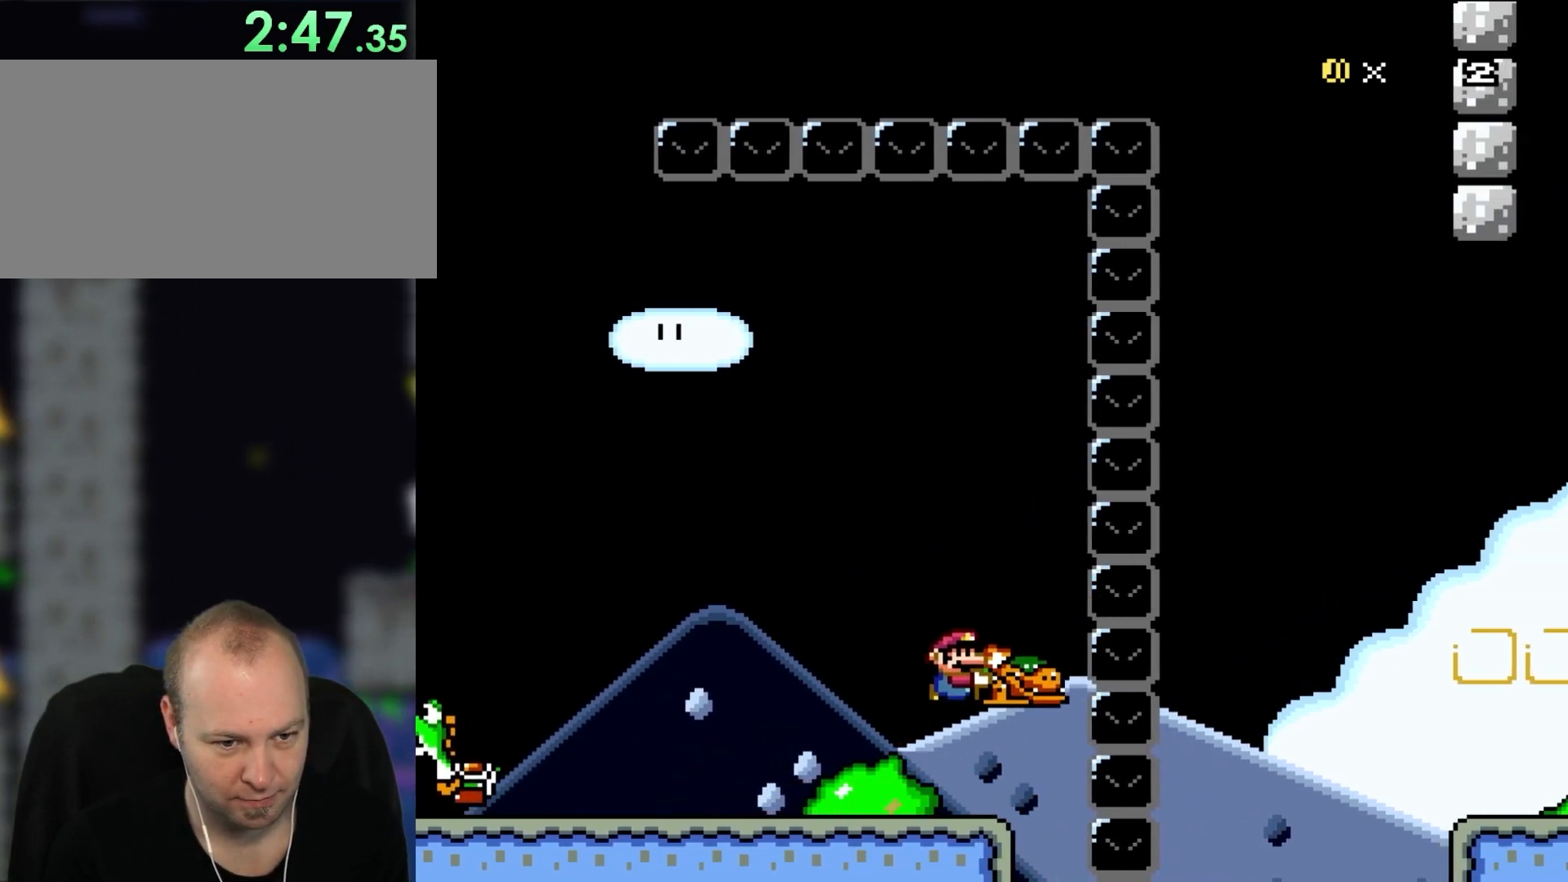
{"buttons": ["B", "Y", "DPAD_LEFT"], "events": [[17, "B", "down"], [100, "DPAD_RIGHT", "up"], [300, "Y", "up"], [333, "DPAD_LEFT", "down"], [400, "Y", "down"]]}
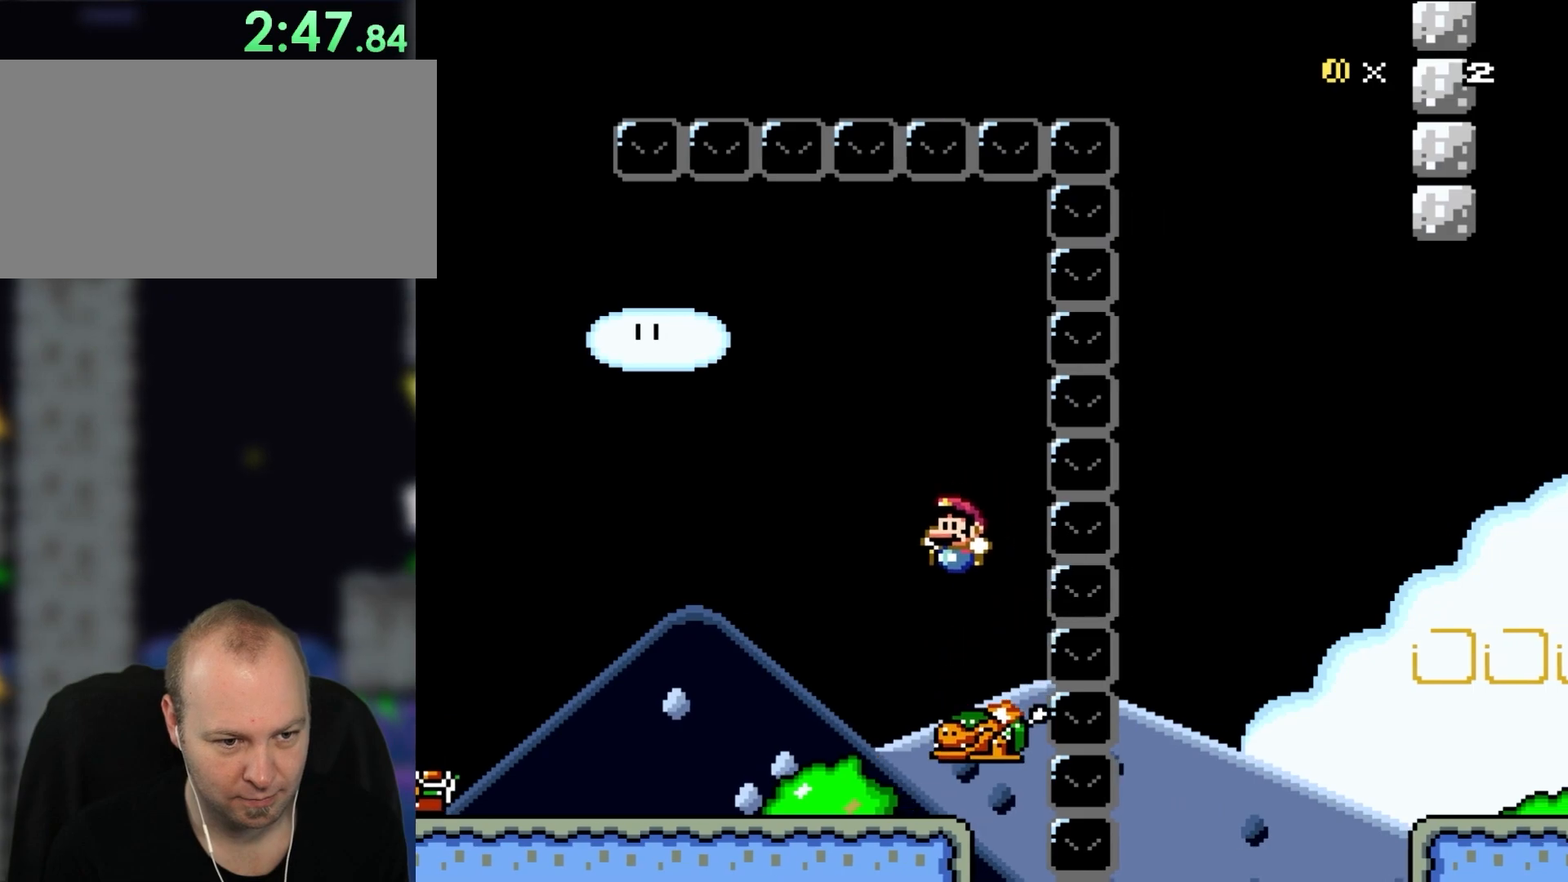
{"buttons": ["Y"], "events": [[367, "B", "up"], [450, "DPAD_LEFT", "up"]]}
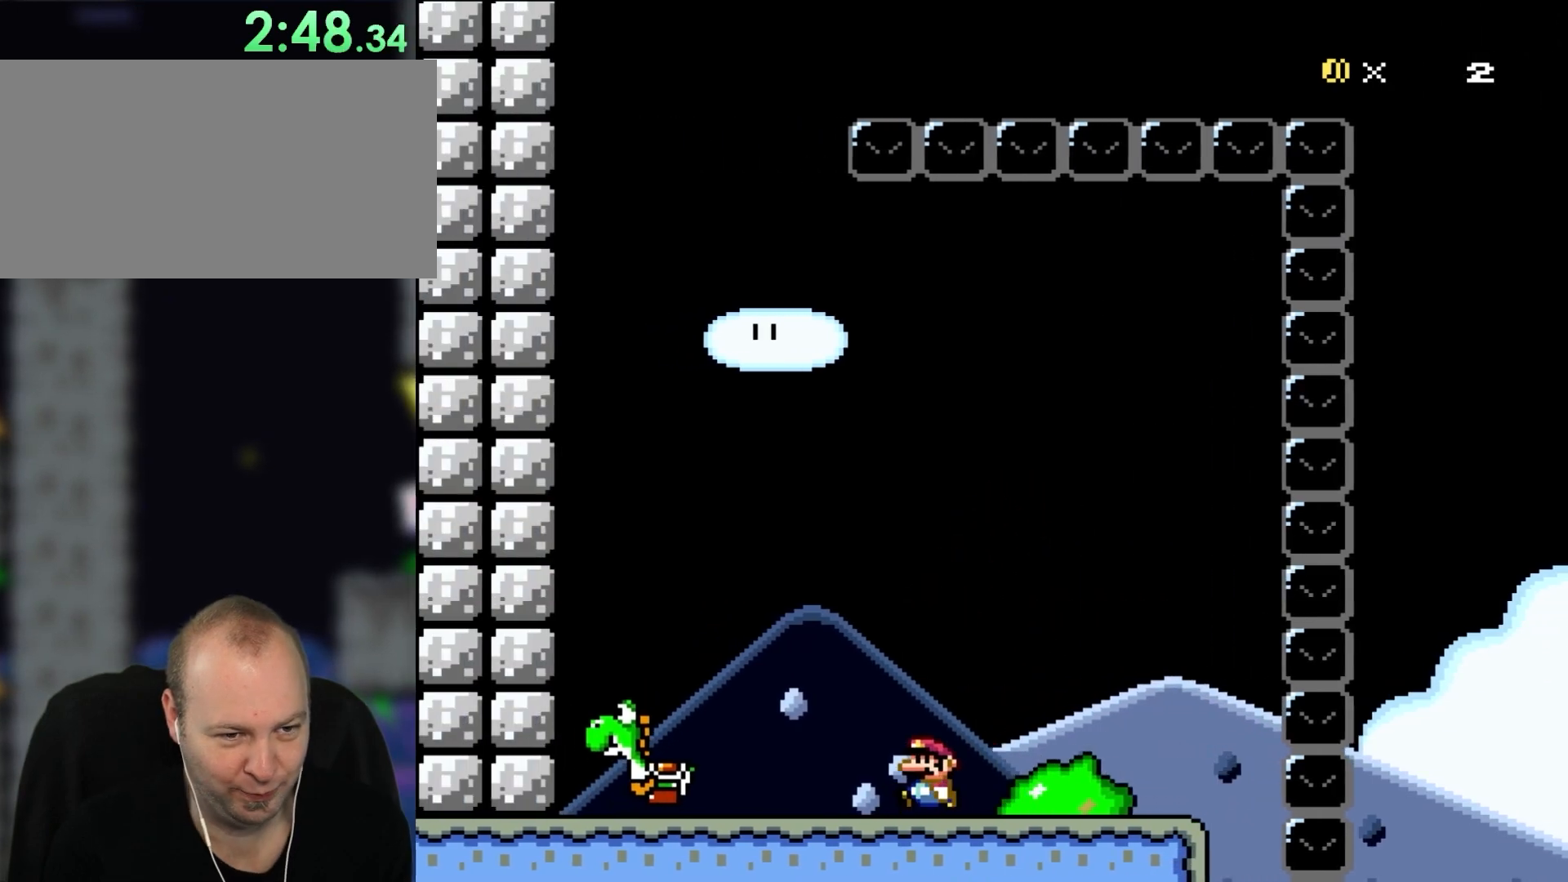
{"buttons": ["Y"], "events": []}